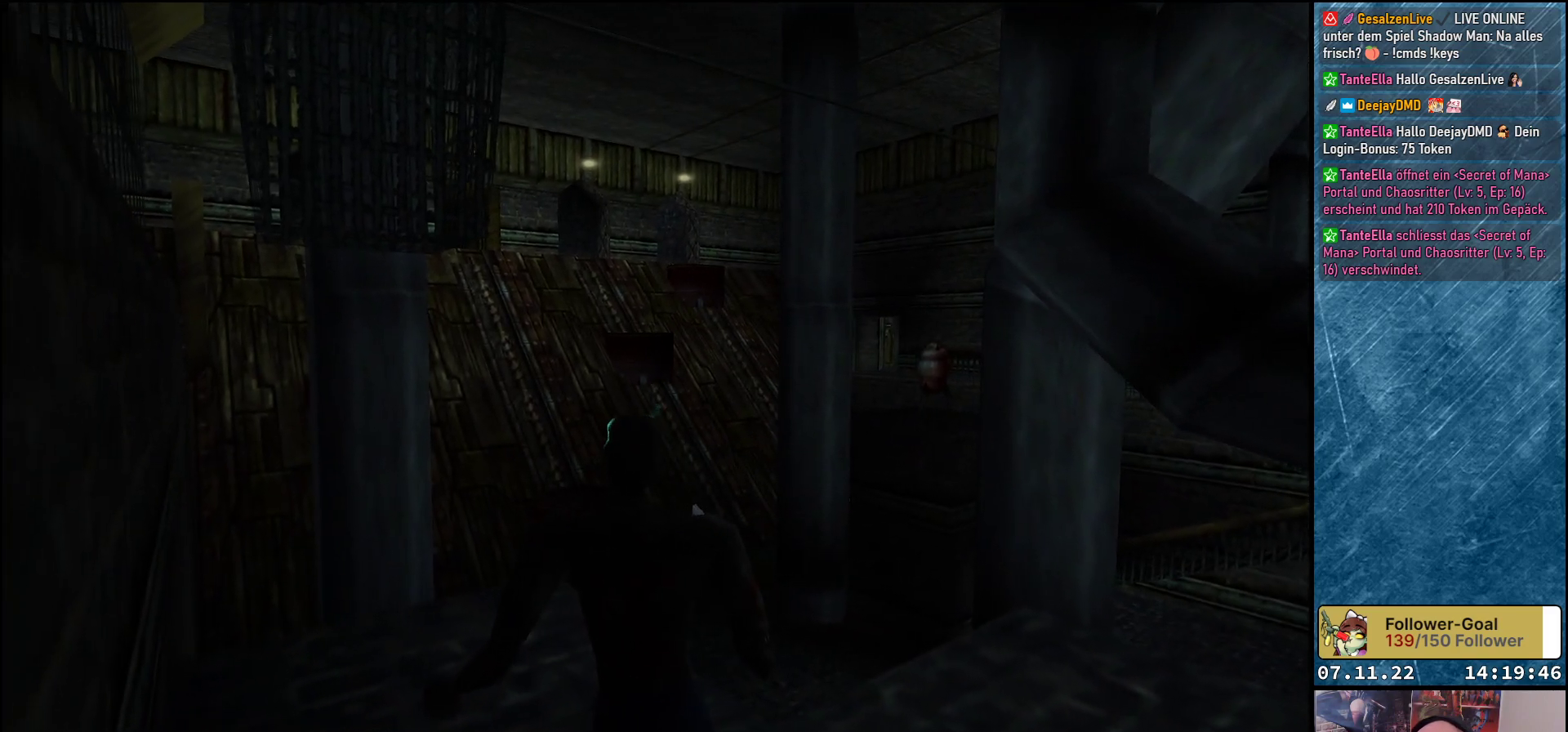
Gameplay with a controller (Xbox layout); each line is a JSON object with the inputs held at the frame after it. "events" lists button and stick changes between this image and that frame as [ms after this image, input, new state], when the widget could be followed in between. Not read: right_stick.
{"buttons": [], "left_stick": "center", "events": []}
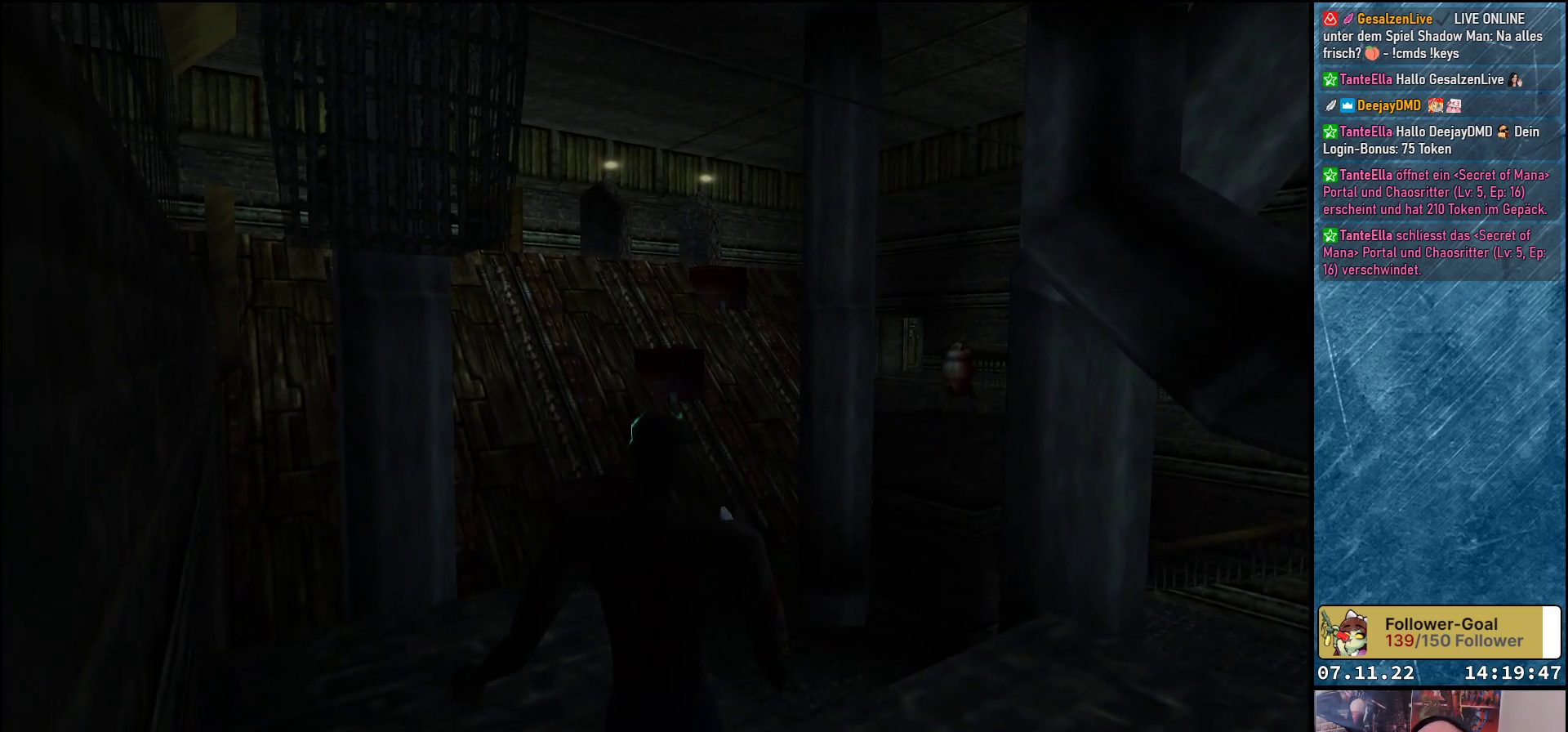
{"buttons": [], "left_stick": "center", "events": [[33, "DPAD_UP", "down"], [117, "DPAD_LEFT", "down"], [217, "DPAD_UP", "up"], [400, "DPAD_LEFT", "up"]]}
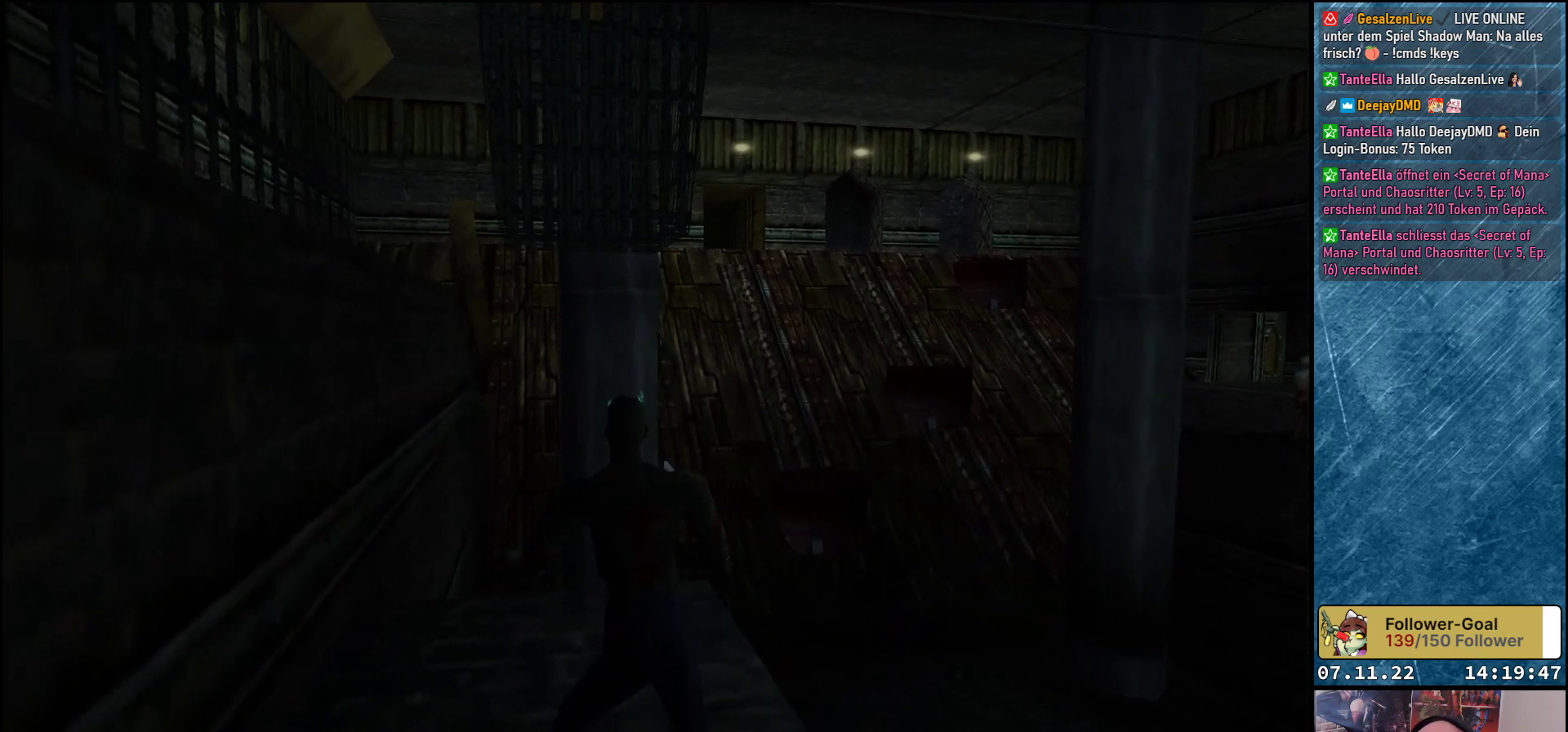
{"buttons": ["DPAD_LEFT"], "left_stick": "center", "events": [[150, "DPAD_UP", "down"], [433, "DPAD_UP", "up"], [483, "DPAD_LEFT", "down"]]}
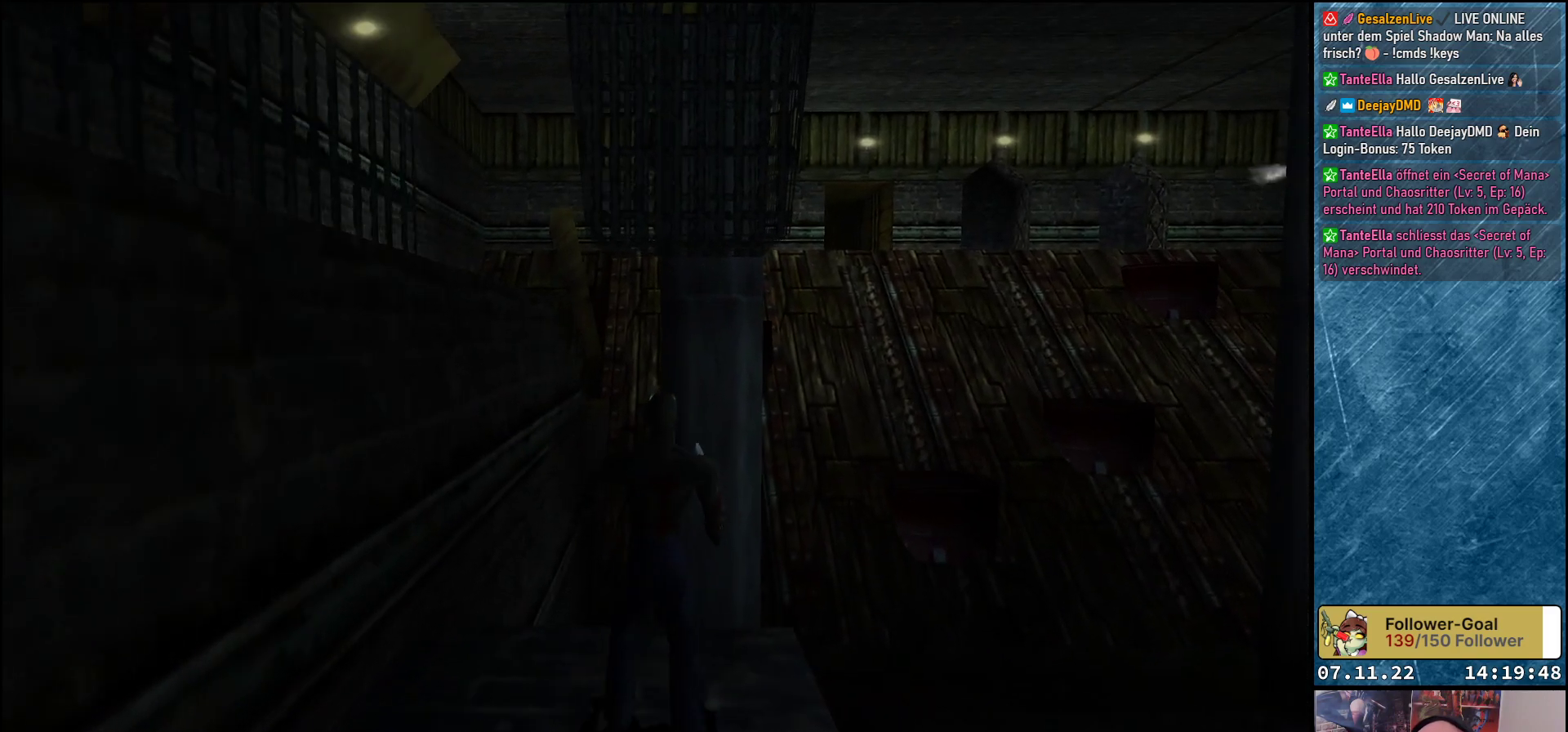
{"buttons": [], "left_stick": "center", "events": [[50, "DPAD_LEFT", "up"], [350, "B", "down"], [450, "B", "up"]]}
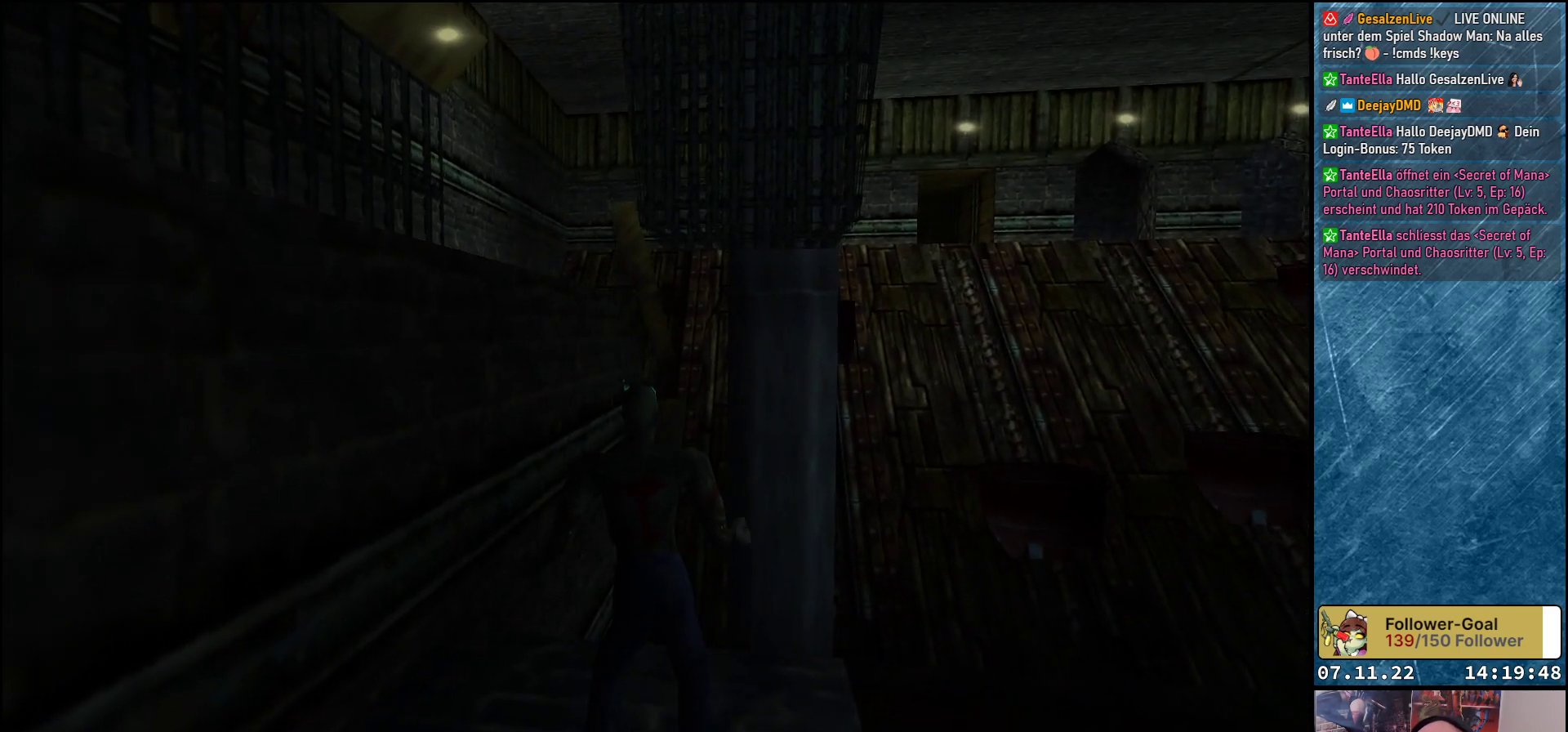
{"buttons": [], "left_stick": "center", "events": [[183, "DPAD_LEFT", "down"], [317, "DPAD_LEFT", "up"]]}
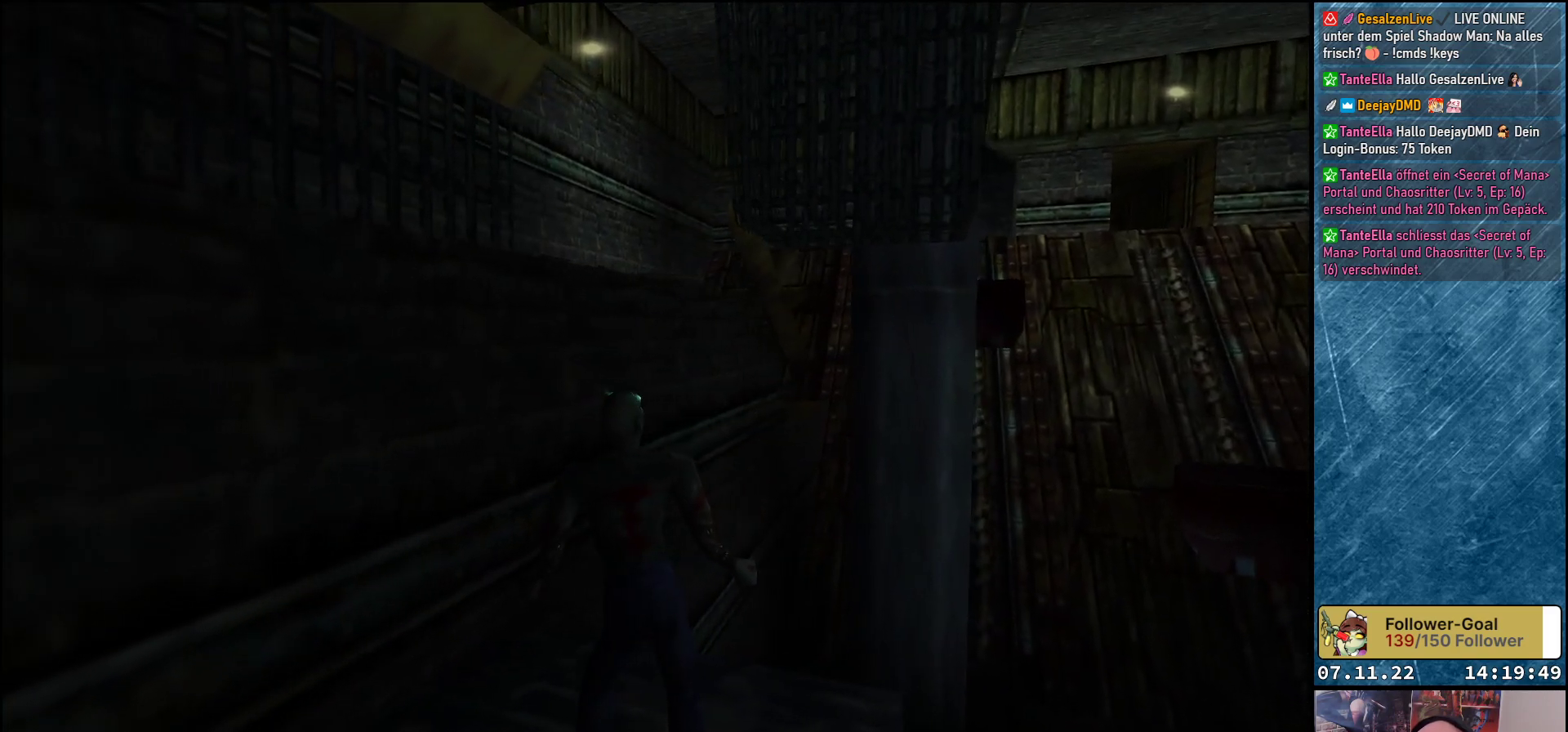
{"buttons": ["DPAD_UP", "DPAD_LEFT"], "left_stick": "center", "events": [[367, "DPAD_UP", "down"], [483, "DPAD_LEFT", "down"]]}
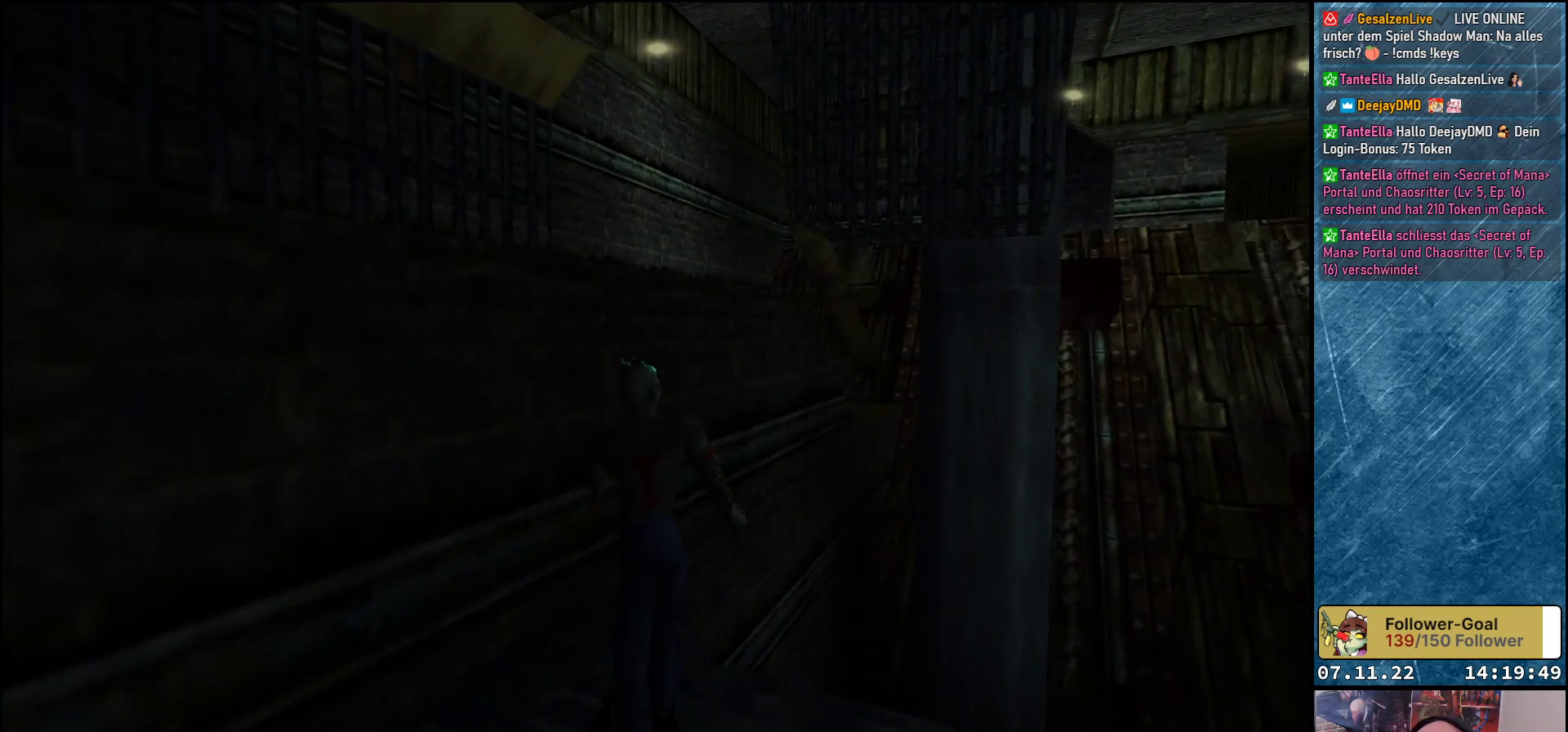
{"buttons": ["Y", "DPAD_UP", "DPAD_LEFT"], "left_stick": "center", "events": [[83, "Y", "down"]]}
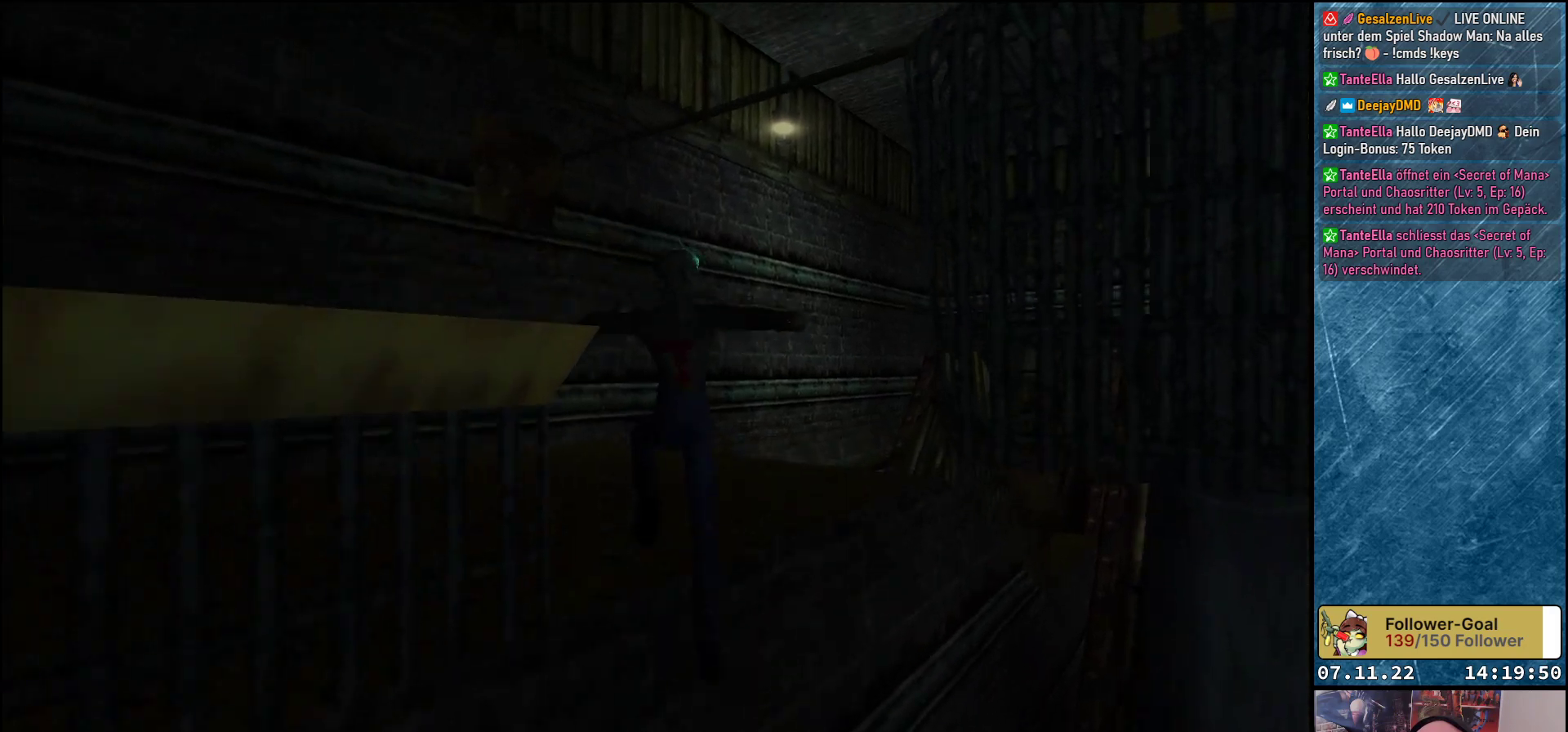
{"buttons": ["DPAD_UP", "DPAD_LEFT"], "left_stick": "center", "events": [[117, "Y", "up"]]}
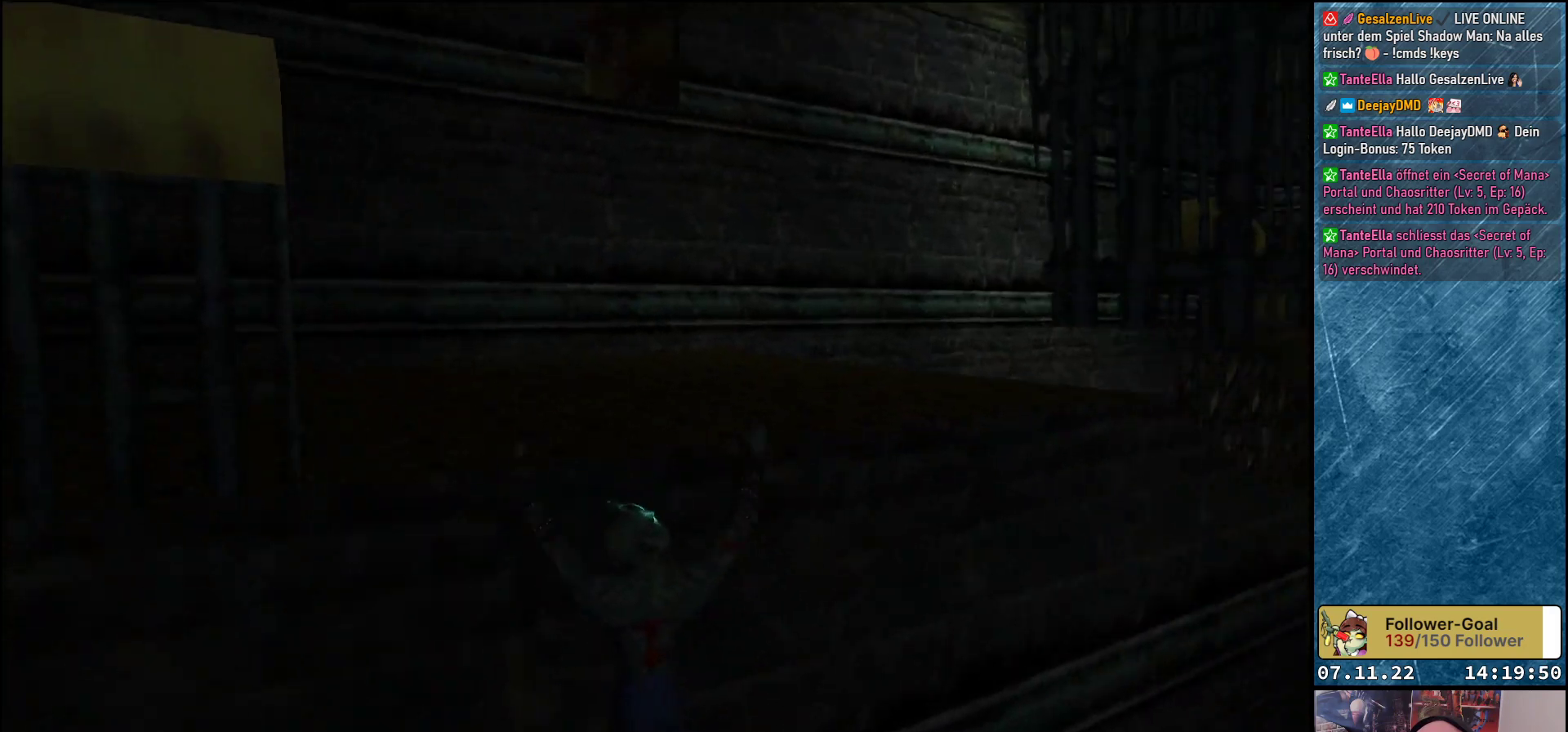
{"buttons": ["DPAD_UP"], "left_stick": "center", "events": [[233, "DPAD_LEFT", "up"]]}
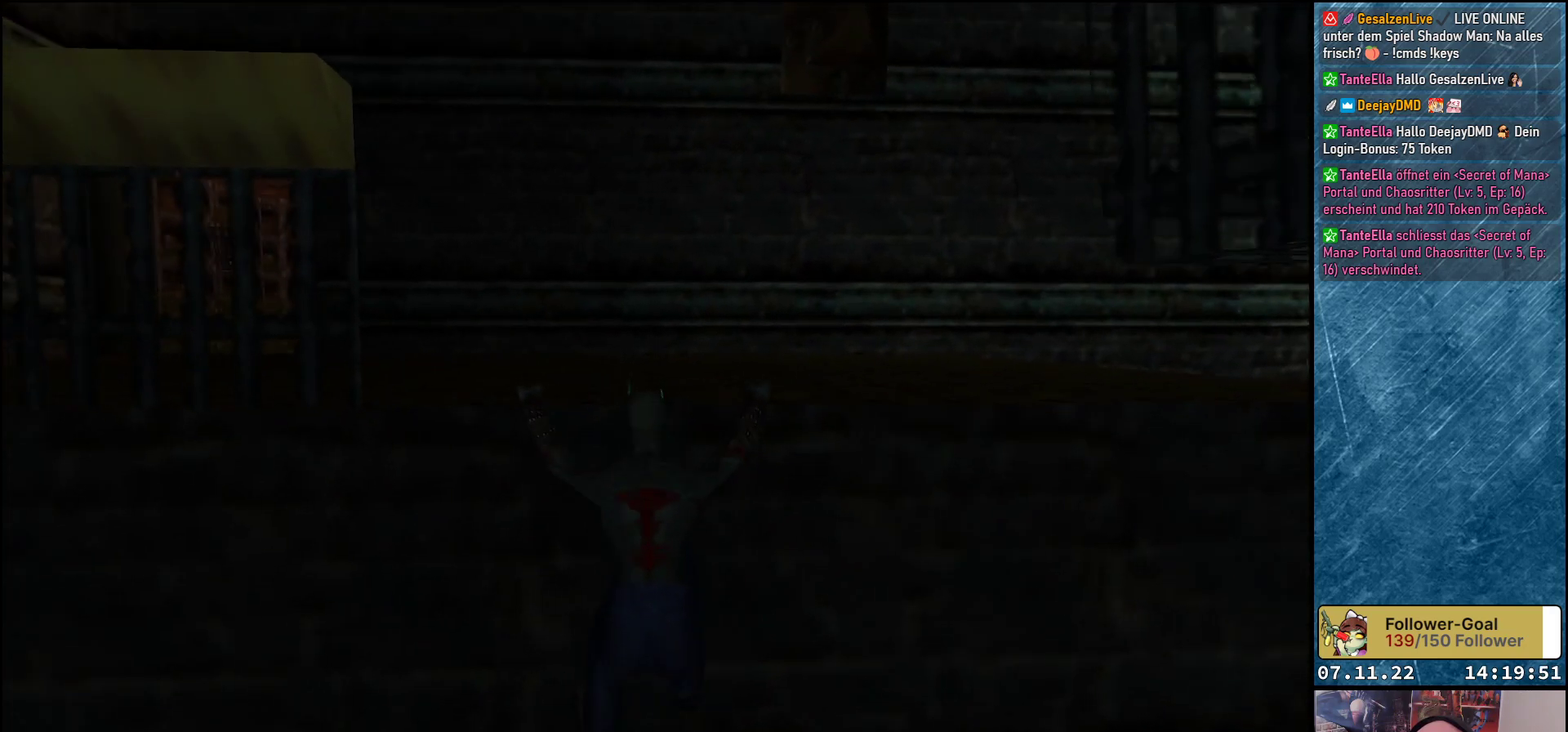
{"buttons": ["DPAD_UP"], "left_stick": "center", "events": []}
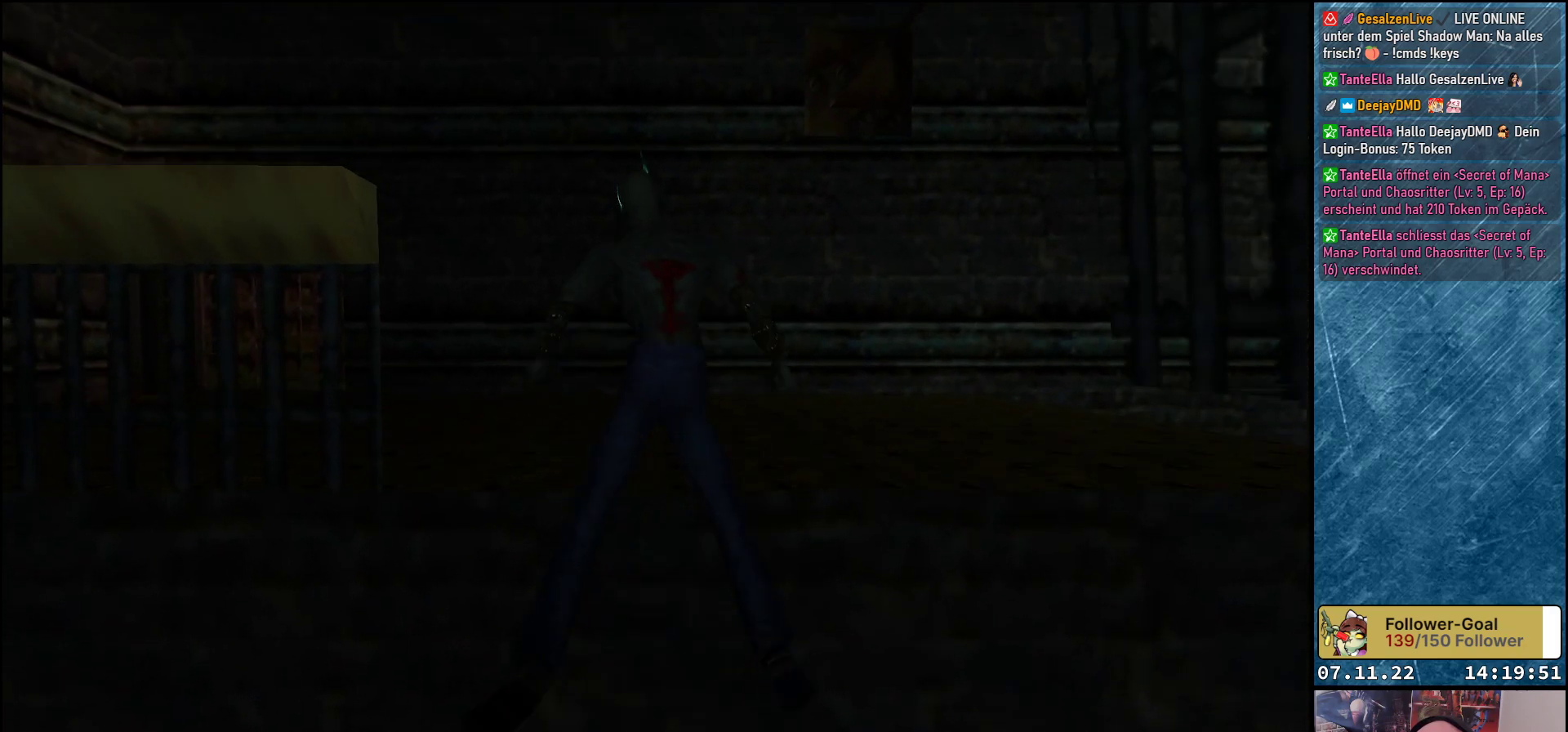
{"buttons": ["DPAD_UP", "DPAD_RIGHT"], "left_stick": "center", "events": [[383, "DPAD_RIGHT", "down"]]}
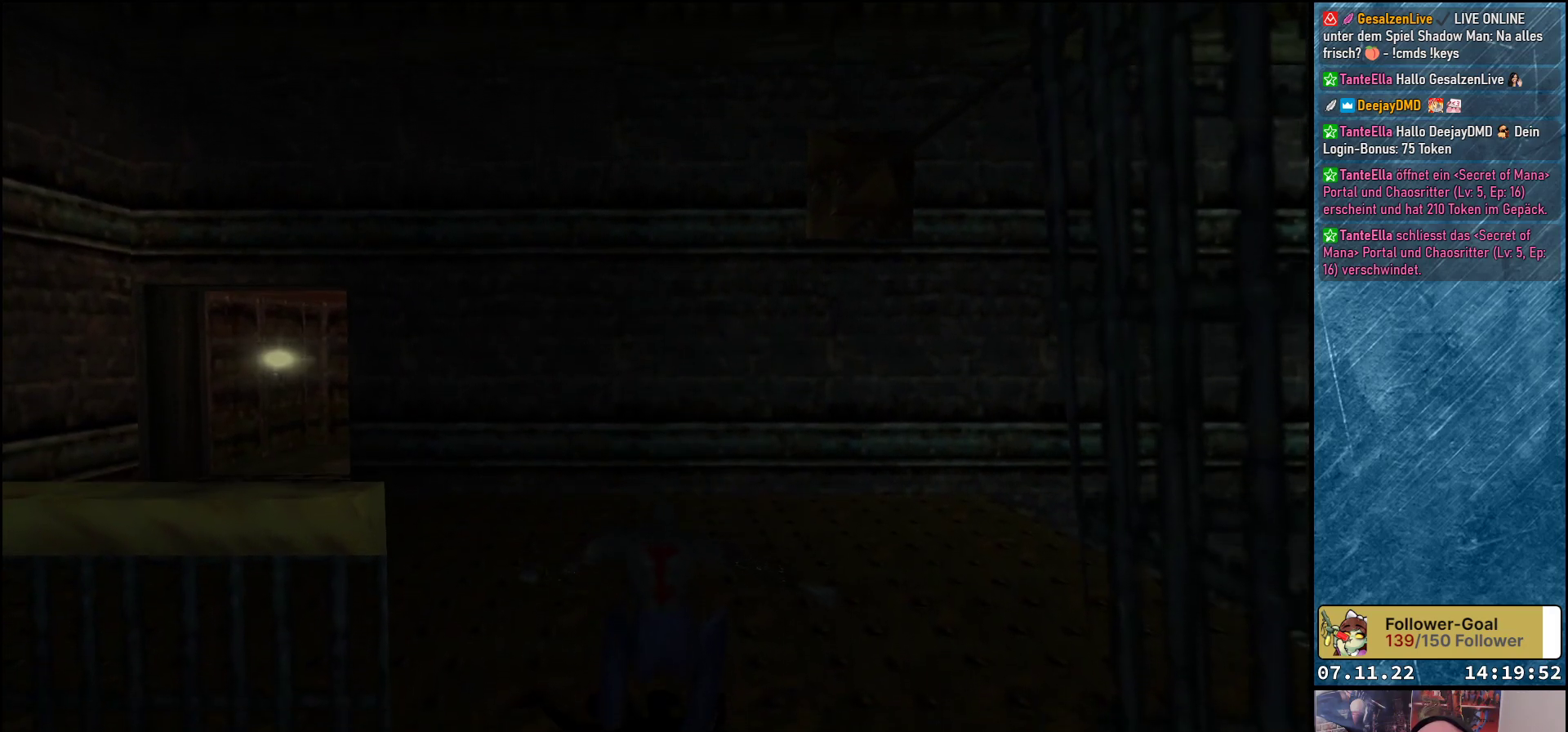
{"buttons": ["DPAD_RIGHT"], "left_stick": "center", "events": [[400, "DPAD_UP", "up"]]}
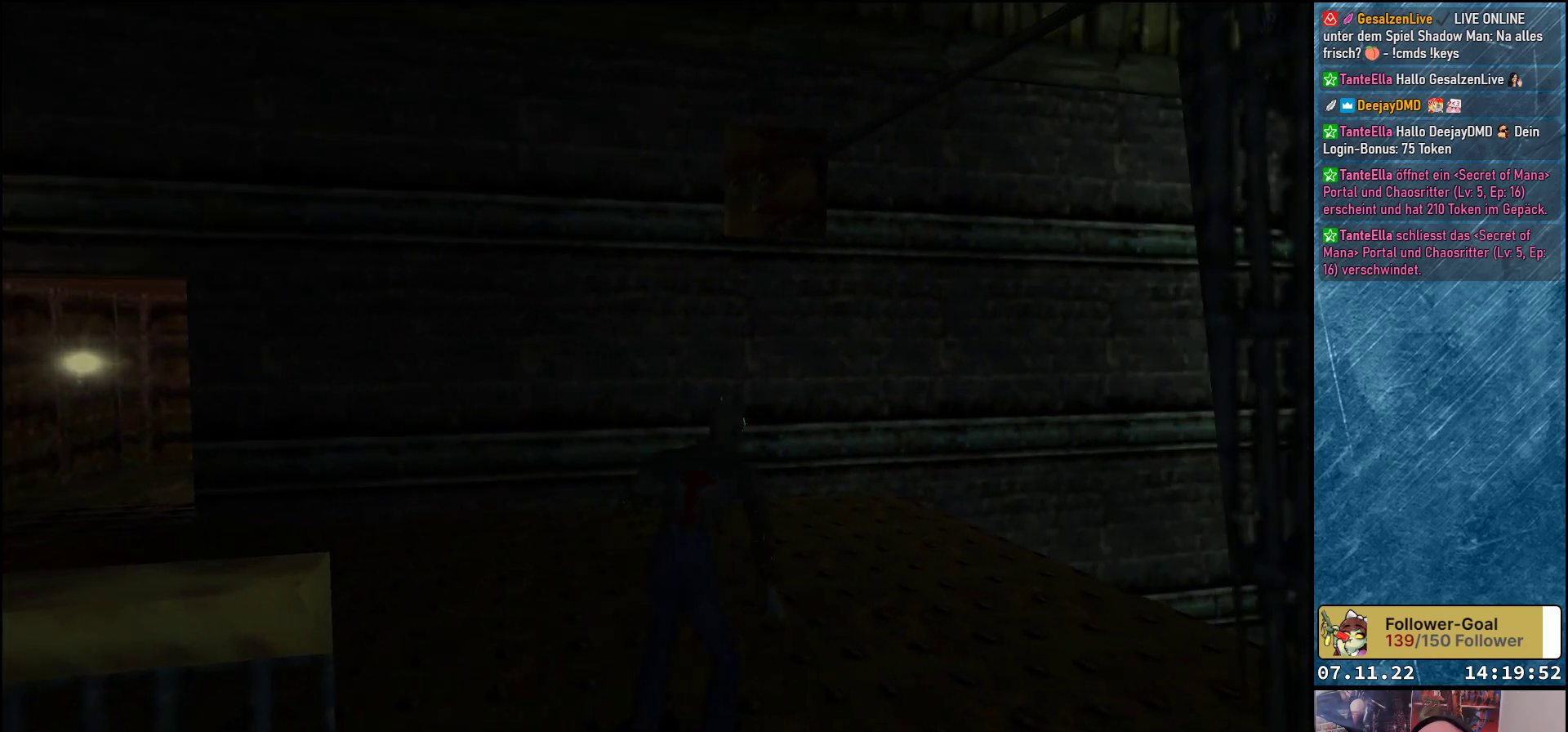
{"buttons": ["DPAD_RIGHT"], "left_stick": "center", "events": []}
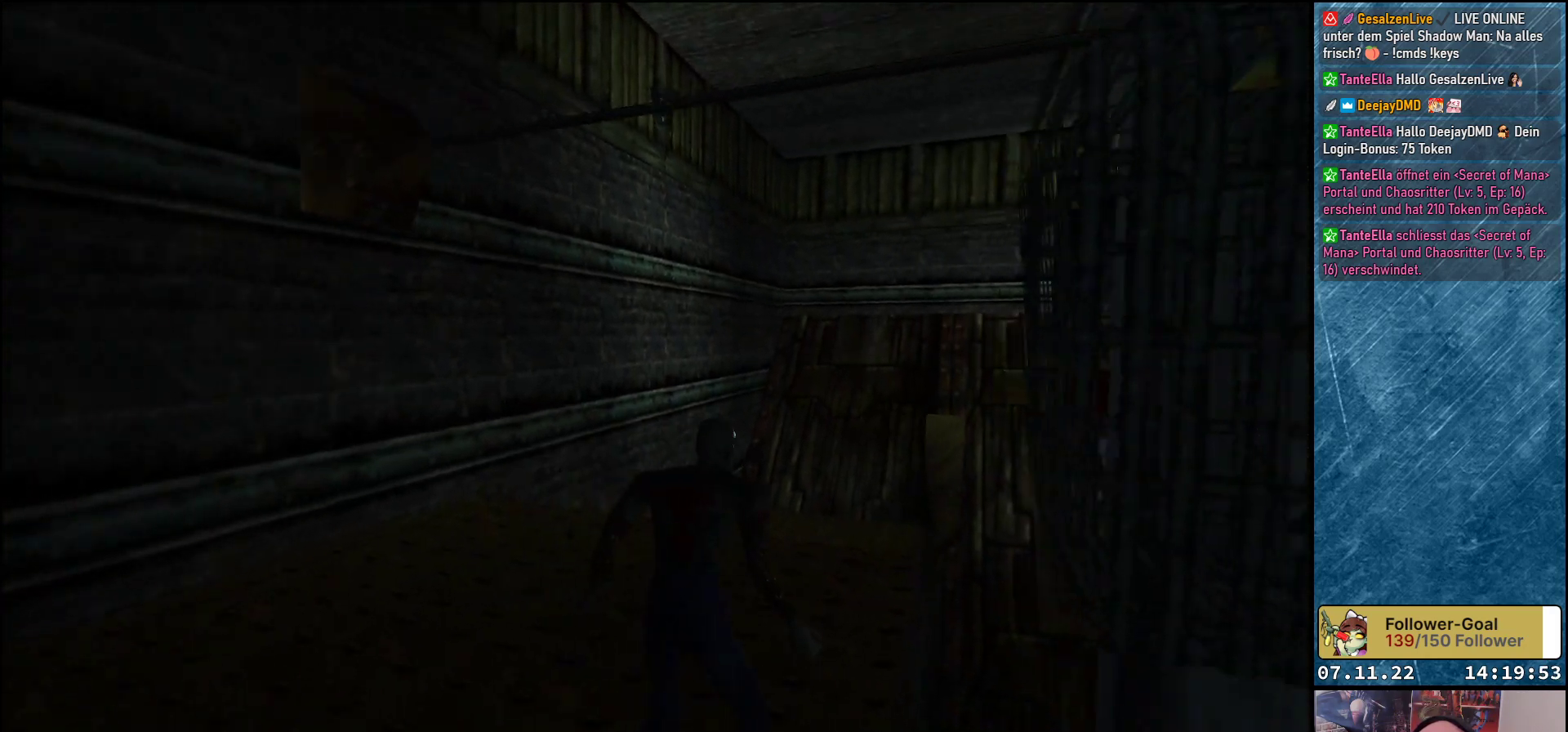
{"buttons": [], "left_stick": "center", "events": [[300, "DPAD_RIGHT", "up"]]}
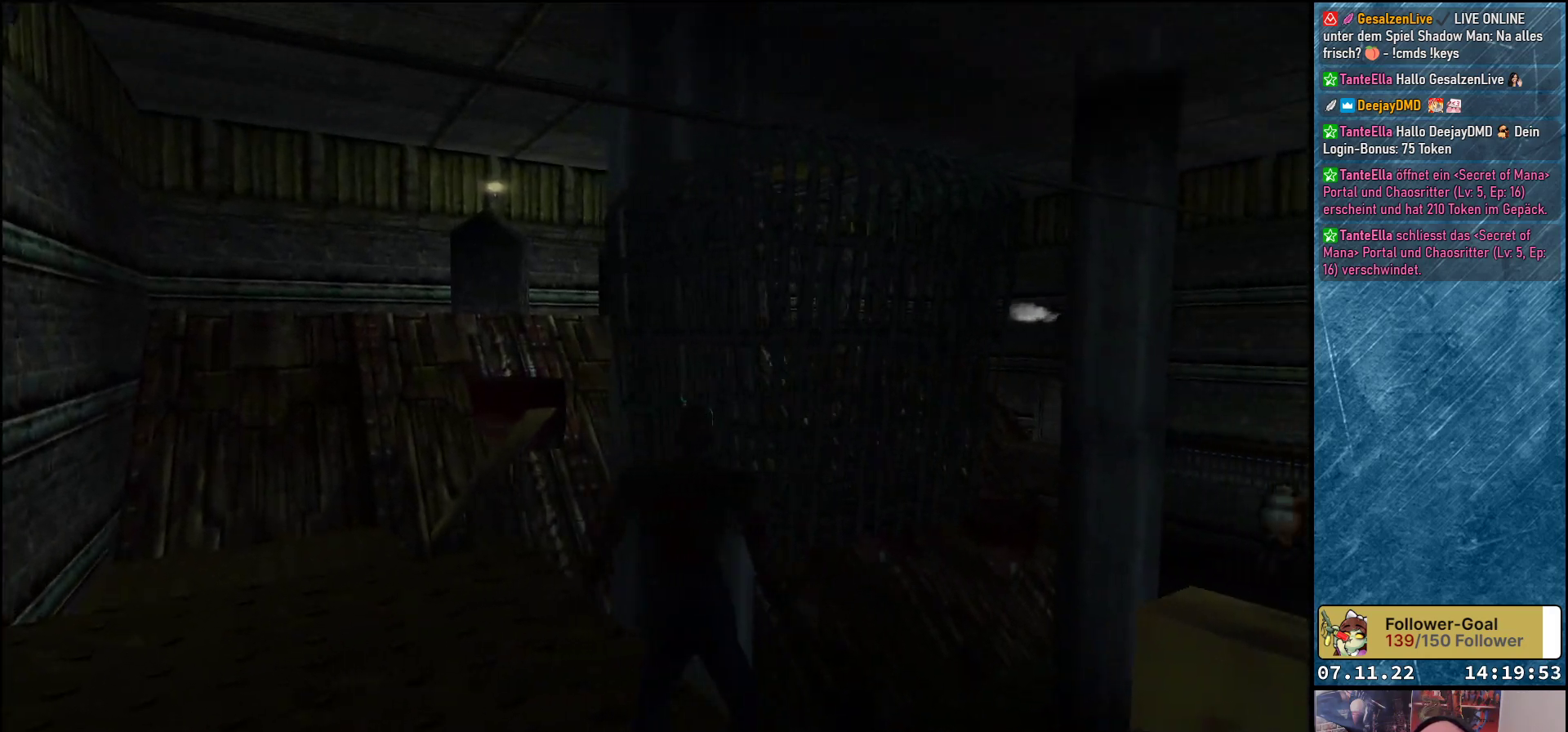
{"buttons": [], "left_stick": "center", "events": [[267, "DPAD_RIGHT", "down"], [383, "DPAD_RIGHT", "up"]]}
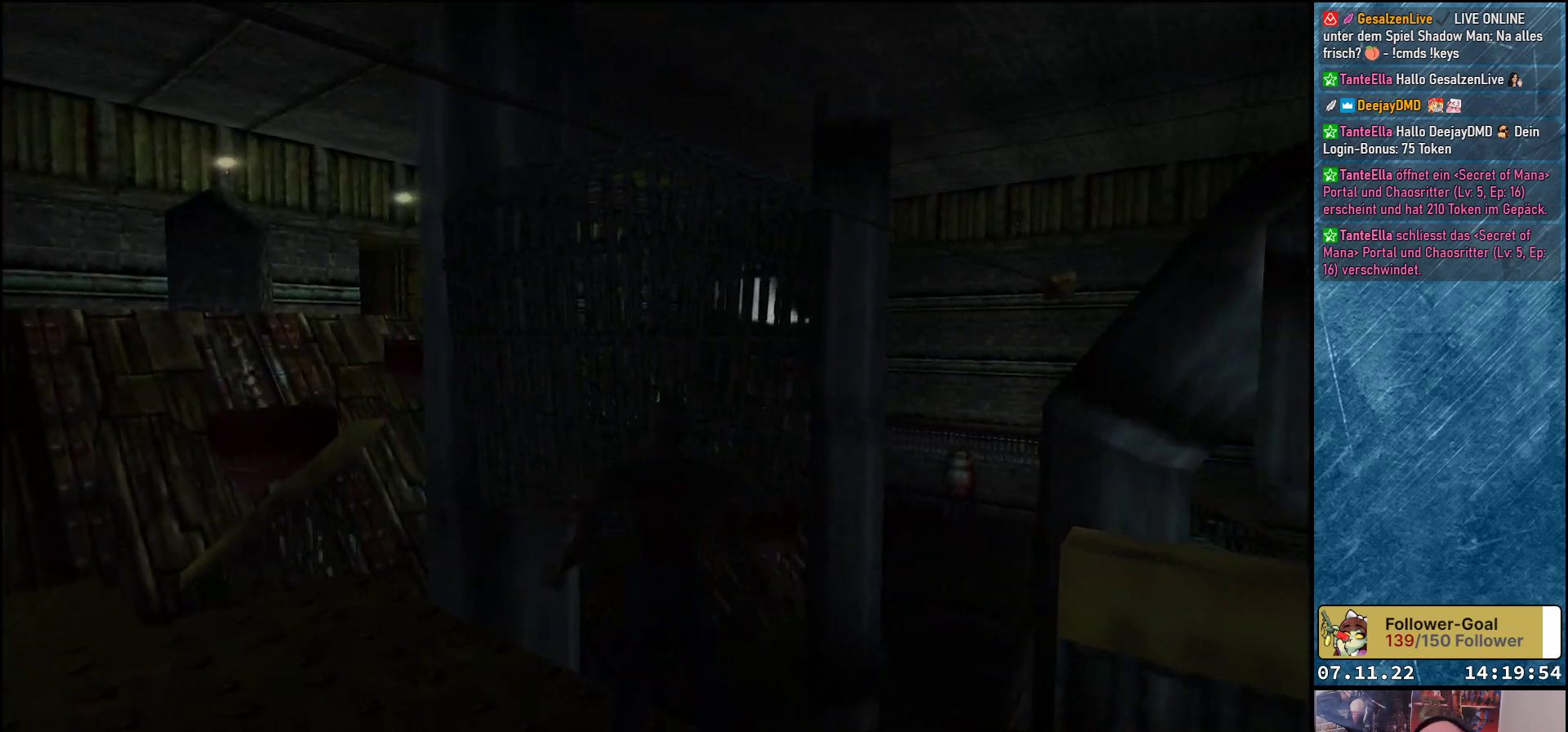
{"buttons": [], "left_stick": "center", "events": []}
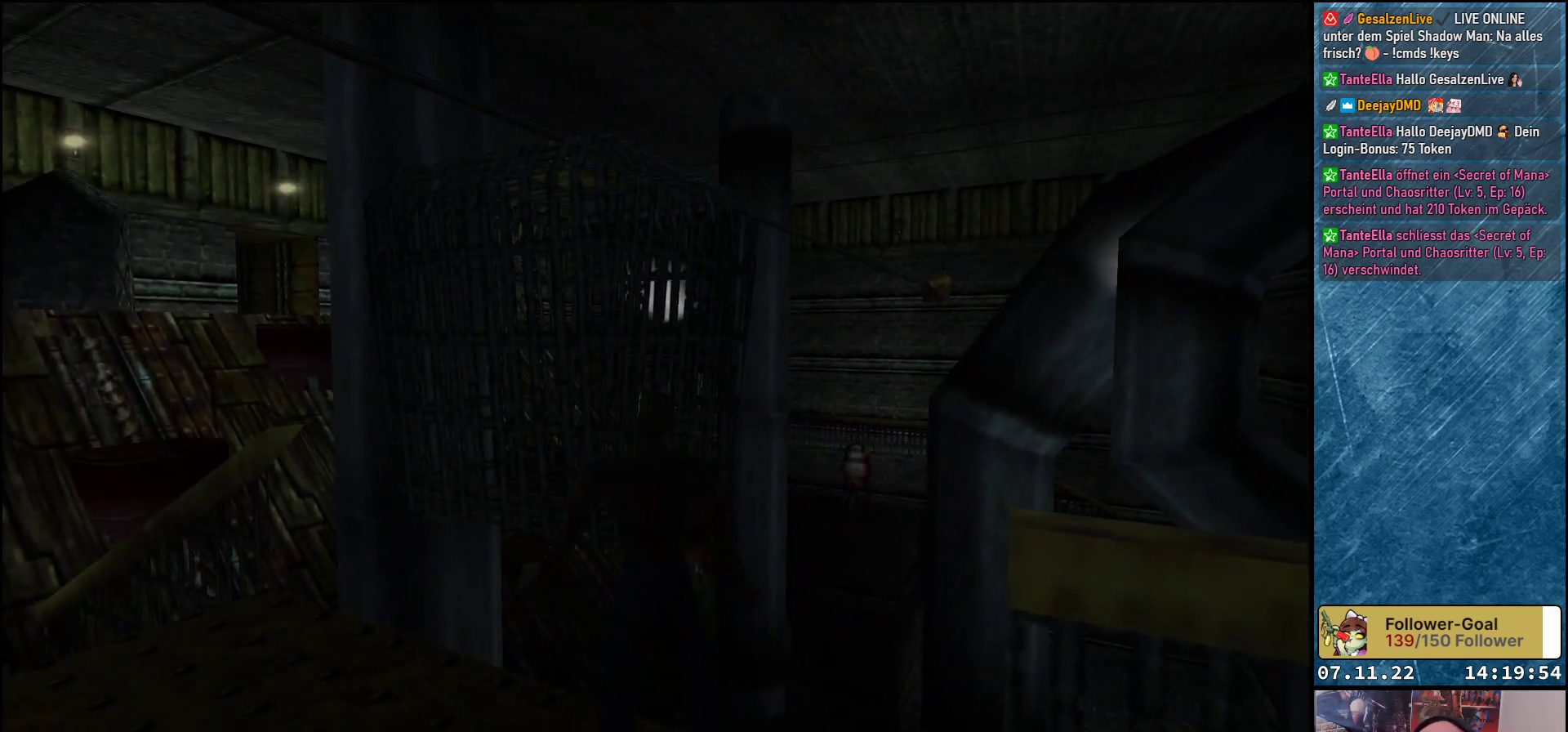
{"buttons": ["DPAD_DOWN"], "left_stick": "center", "events": [[133, "DPAD_DOWN", "down"]]}
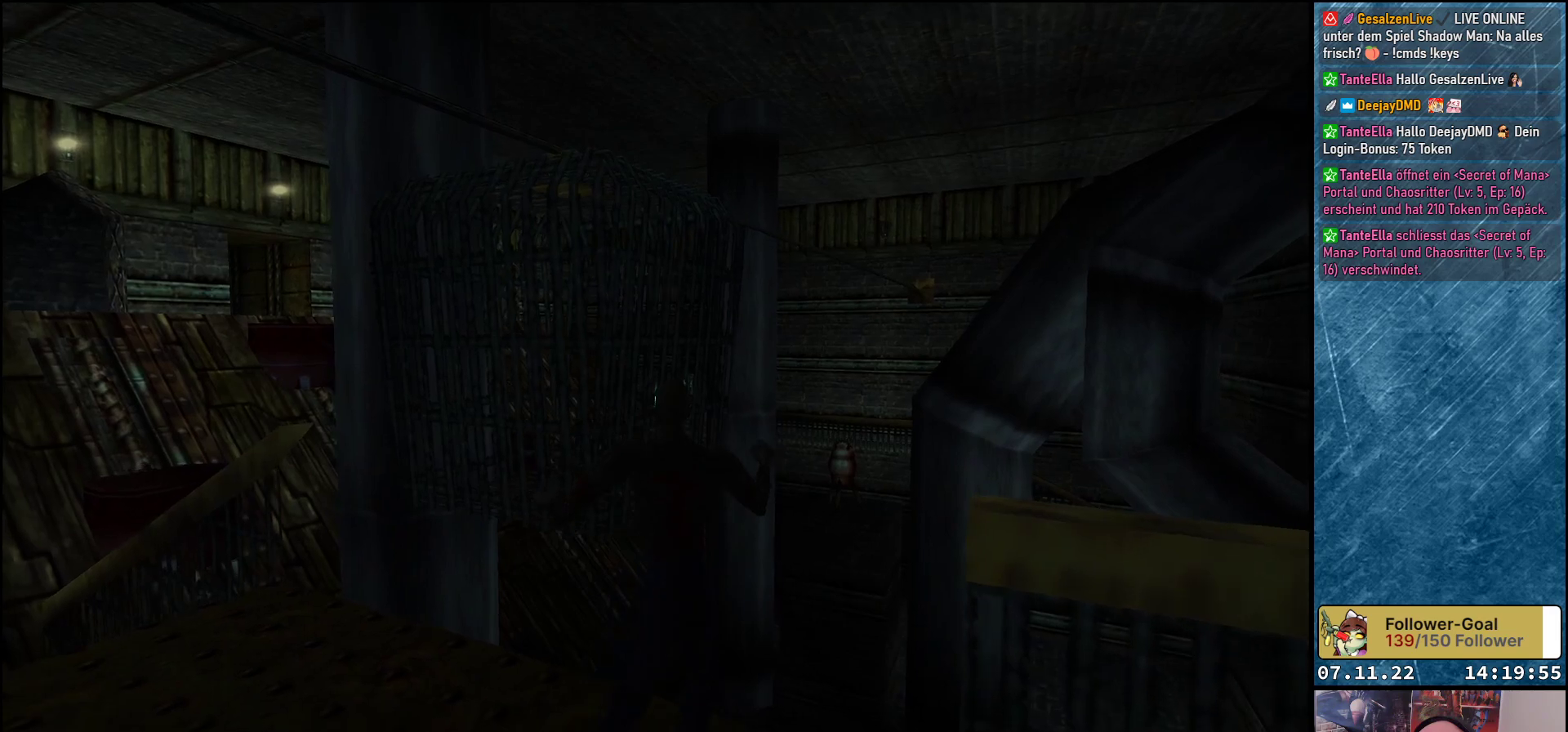
{"buttons": ["DPAD_DOWN"], "left_stick": "center", "events": []}
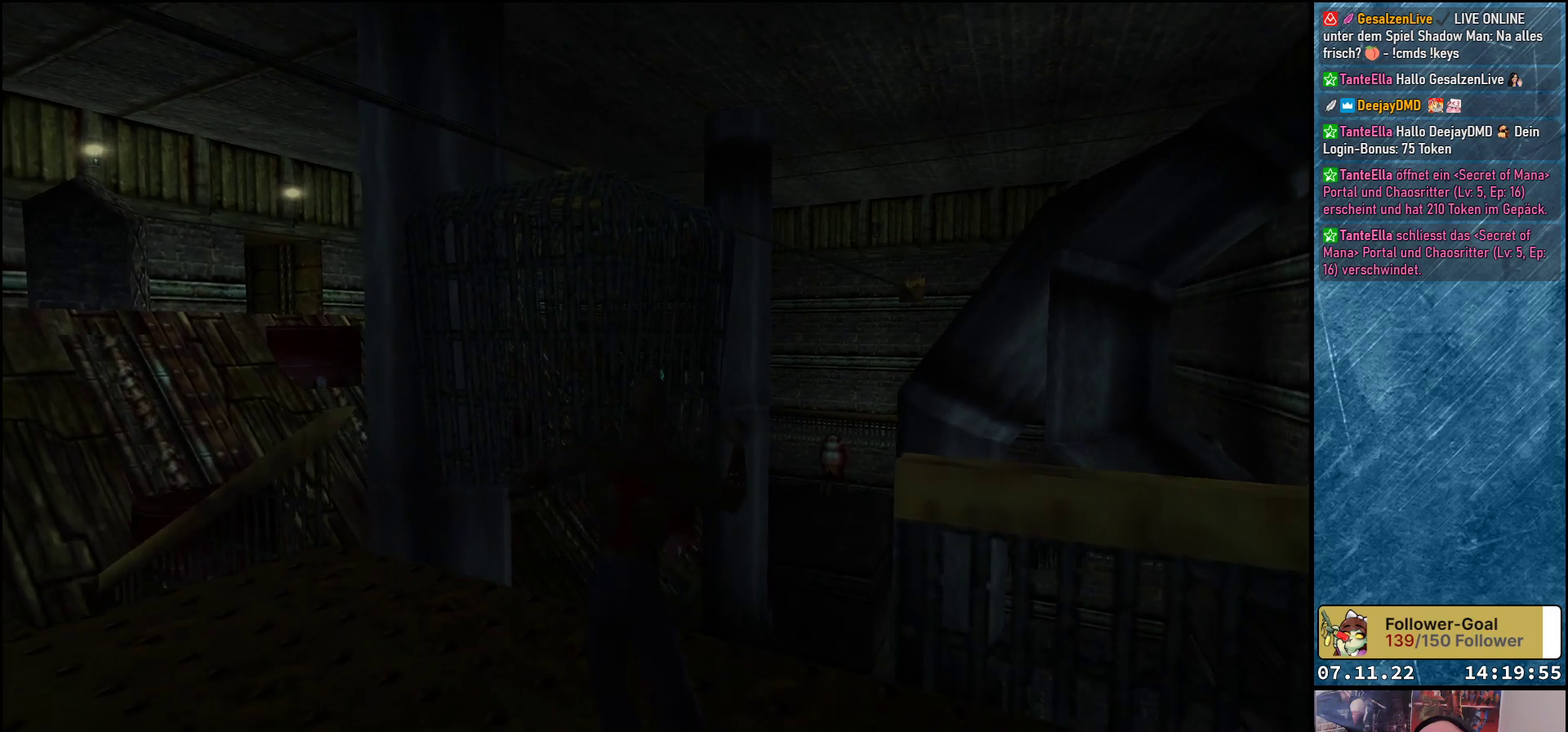
{"buttons": ["DPAD_LEFT"], "left_stick": "center", "events": [[283, "DPAD_DOWN", "up"], [300, "DPAD_LEFT", "down"]]}
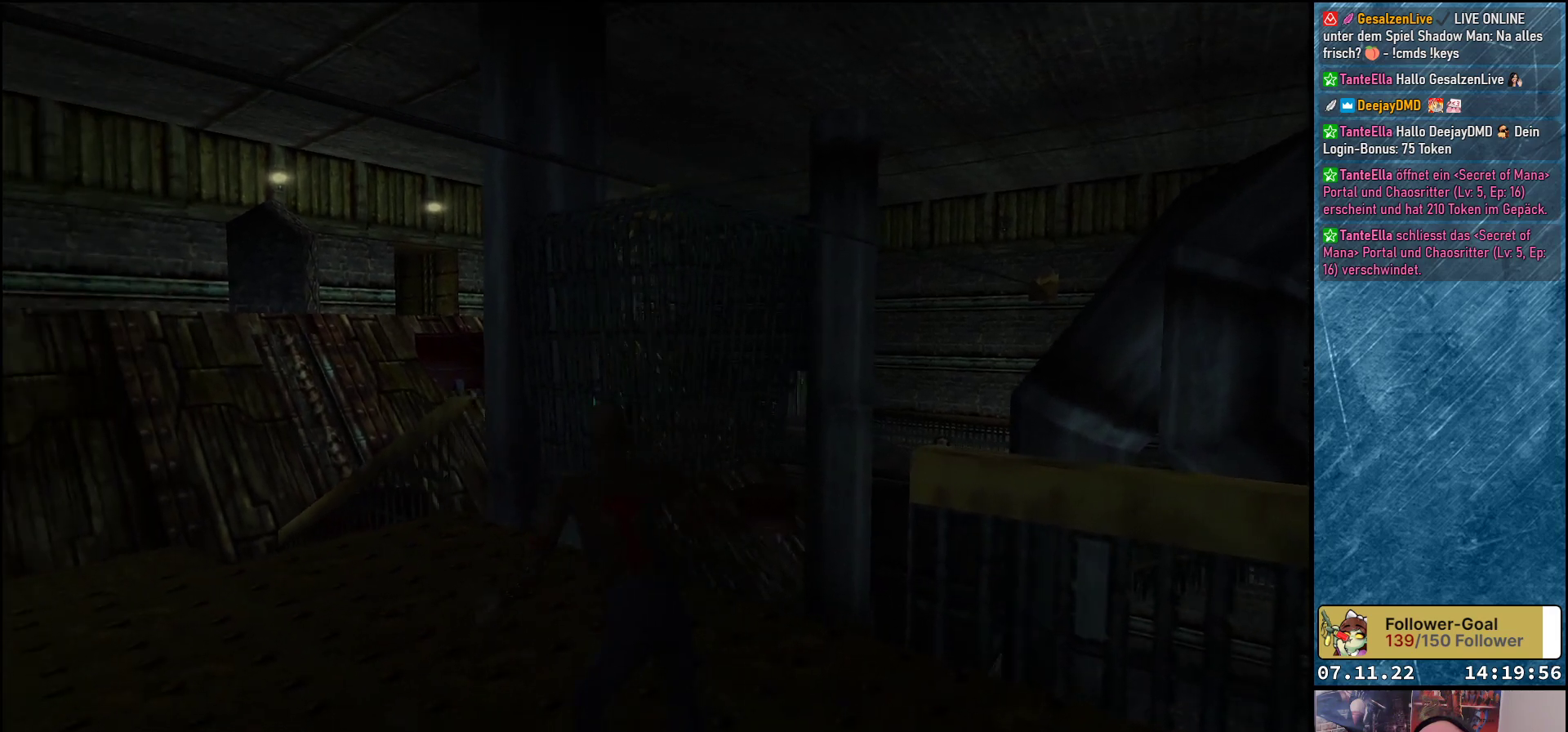
{"buttons": ["DPAD_UP"], "left_stick": "center", "events": [[250, "DPAD_UP", "down"], [267, "DPAD_LEFT", "up"]]}
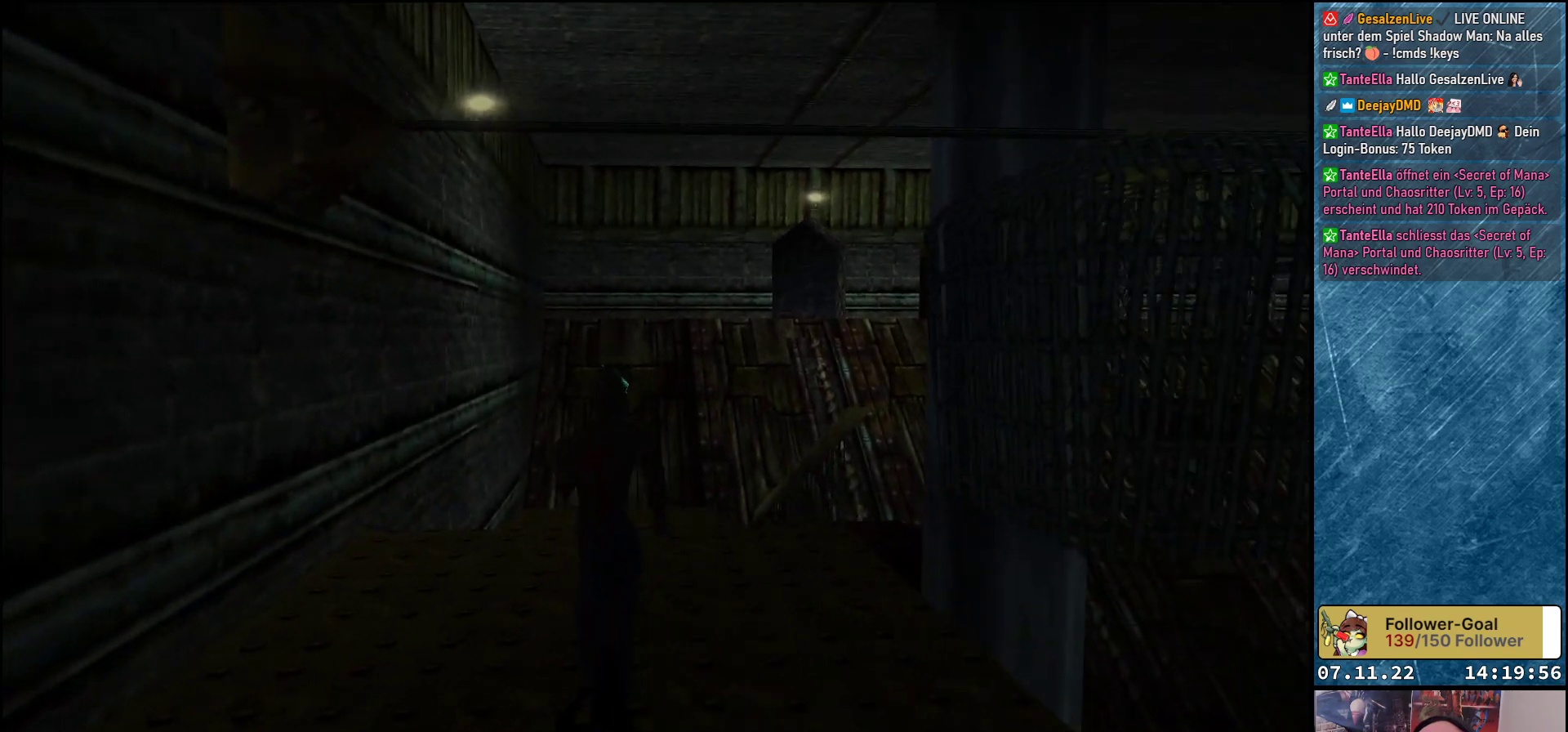
{"buttons": ["DPAD_RIGHT"], "left_stick": "center", "events": [[133, "DPAD_RIGHT", "down"], [283, "DPAD_UP", "up"]]}
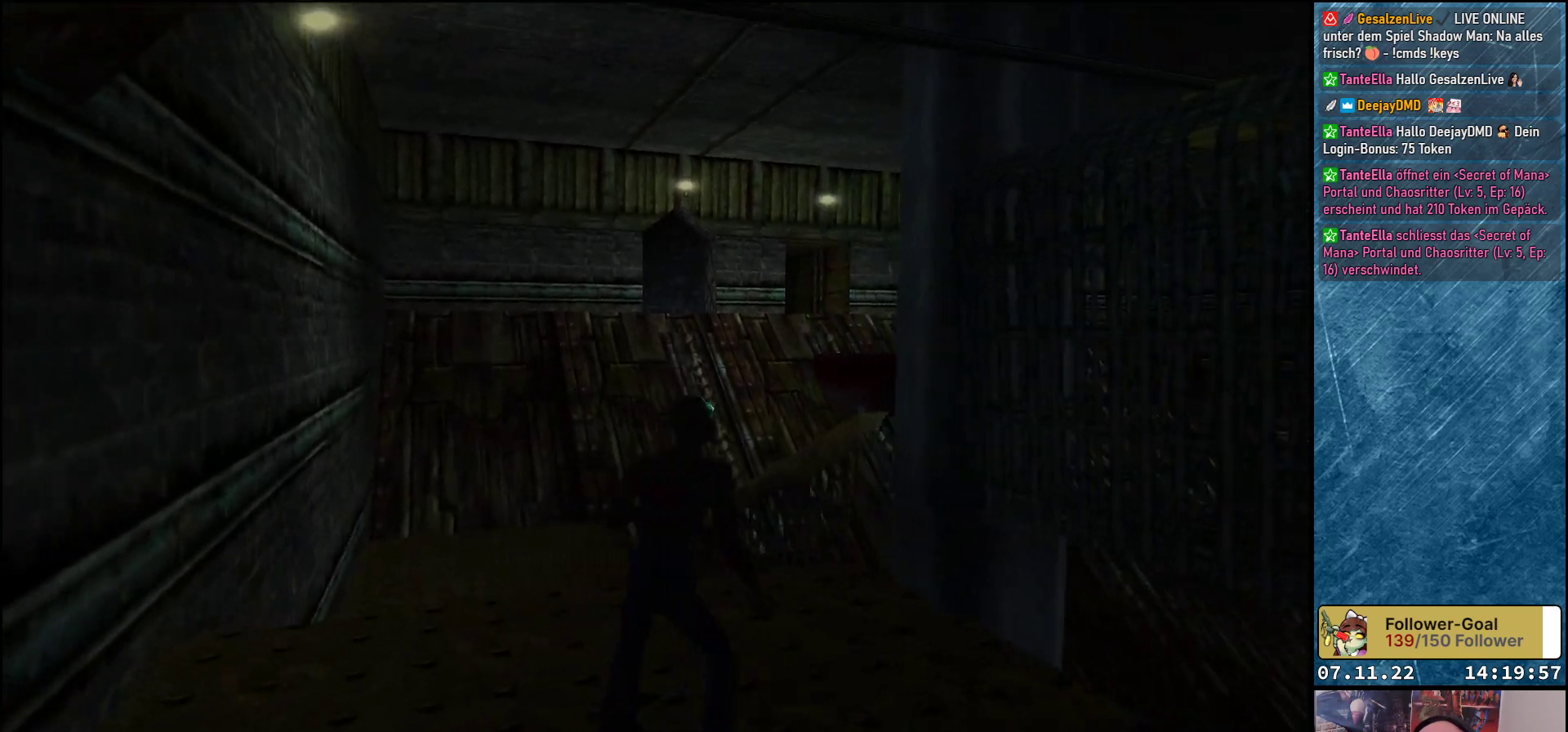
{"buttons": [], "left_stick": "center", "events": [[217, "DPAD_RIGHT", "up"], [233, "DPAD_UP", "down"], [500, "DPAD_UP", "up"]]}
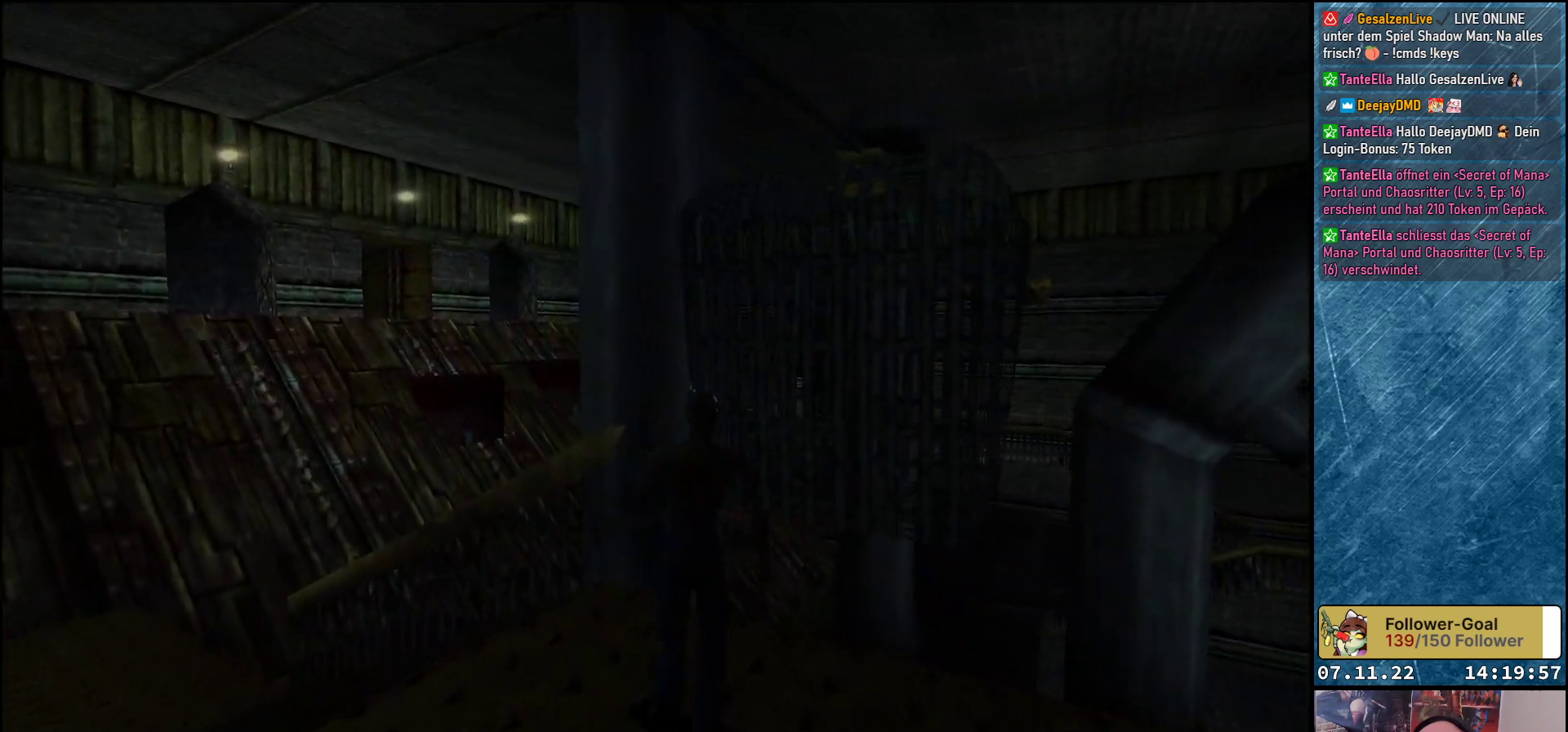
{"buttons": [], "left_stick": "center", "events": [[233, "DPAD_RIGHT", "down"], [483, "DPAD_RIGHT", "up"]]}
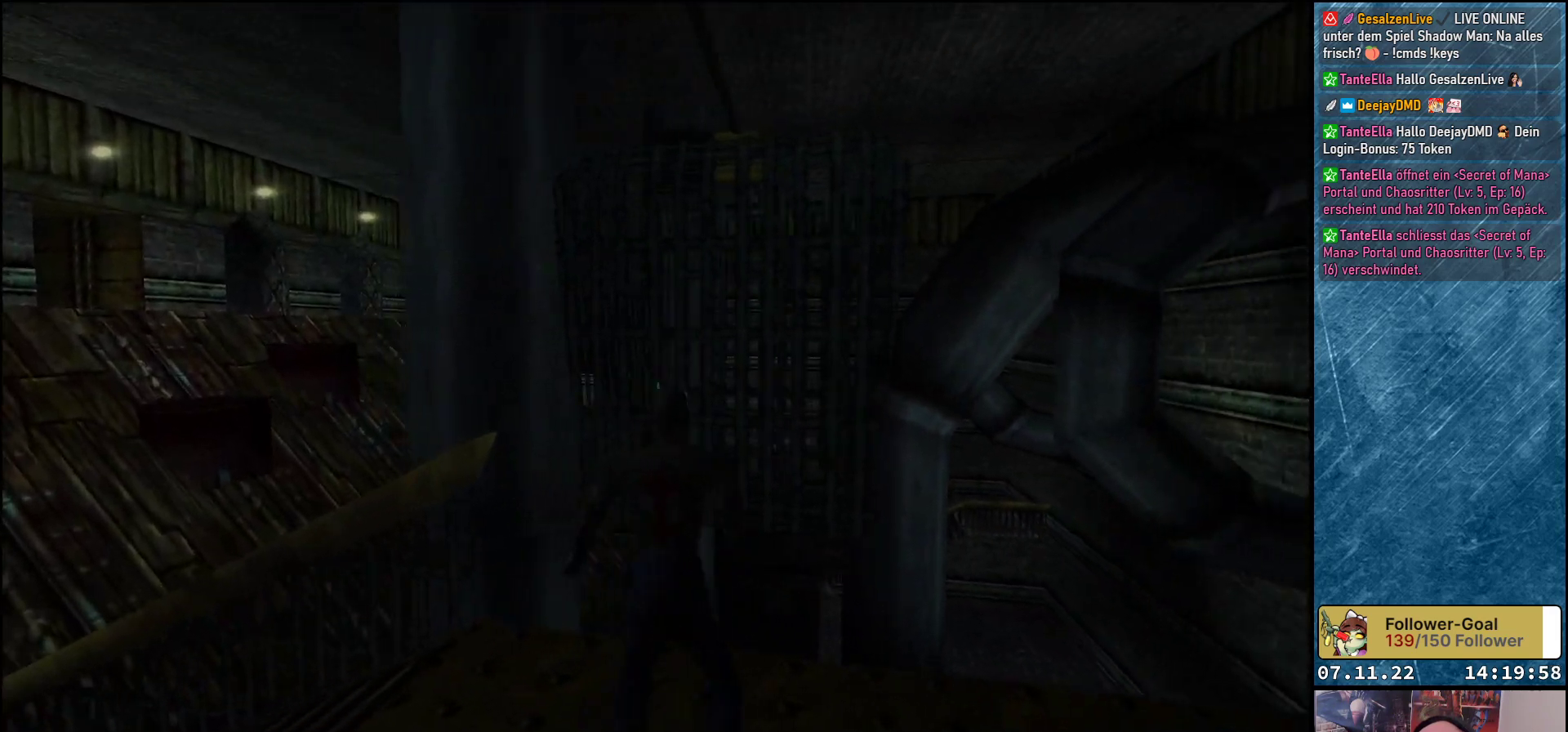
{"buttons": [], "left_stick": "center", "events": []}
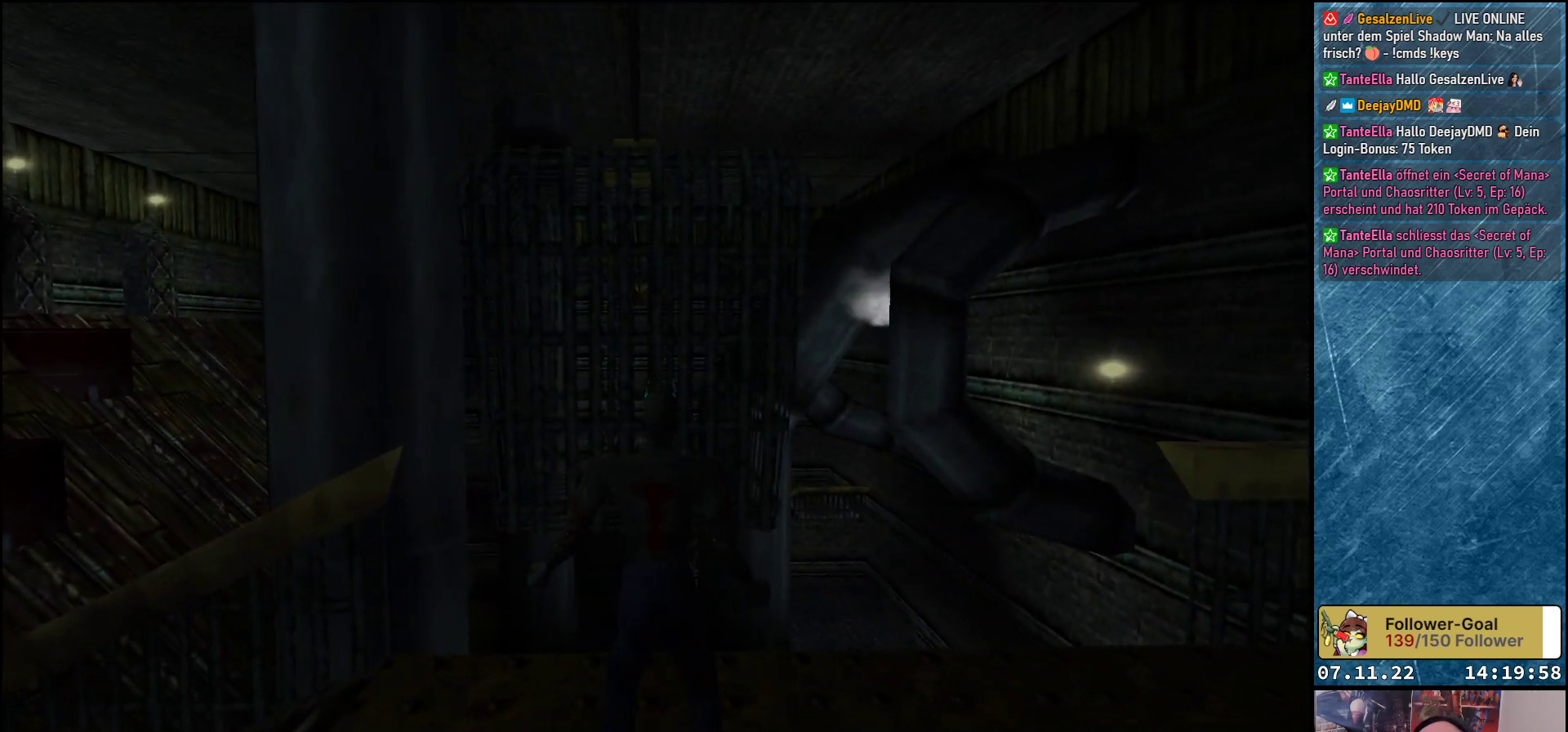
{"buttons": ["DPAD_RIGHT"], "left_stick": "center", "events": [[283, "DPAD_RIGHT", "down"]]}
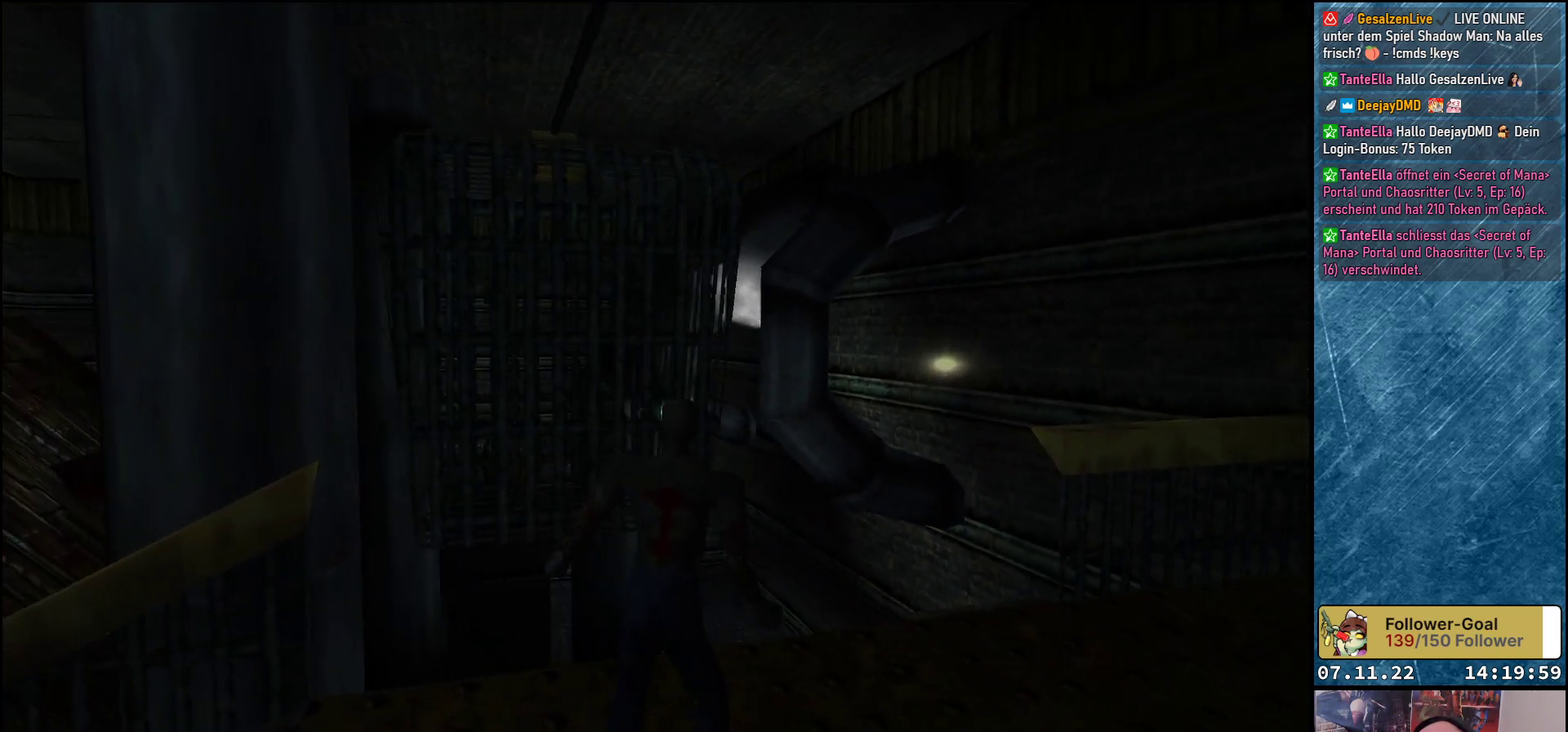
{"buttons": [], "left_stick": "center", "events": [[83, "DPAD_RIGHT", "up"]]}
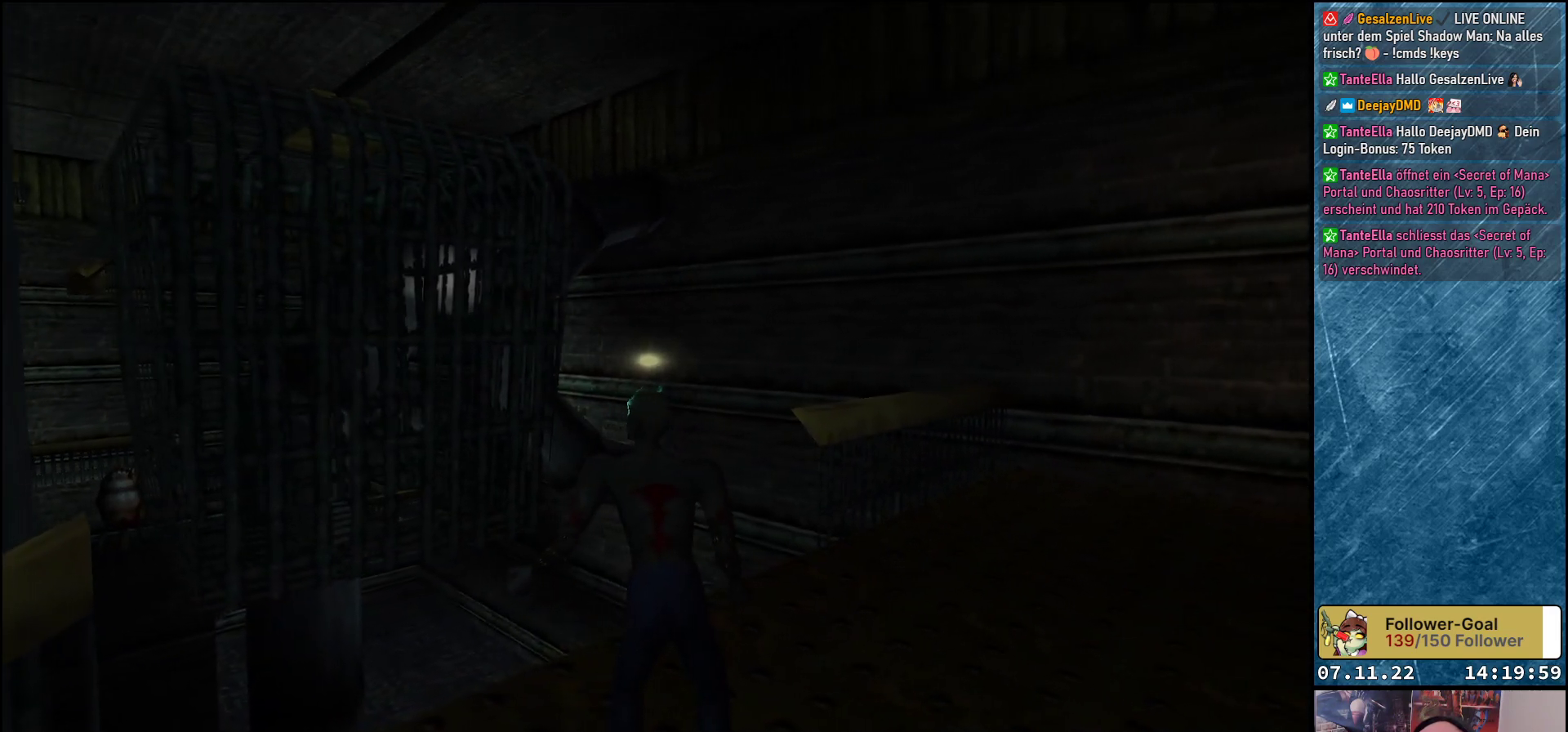
{"buttons": [], "left_stick": "center", "events": []}
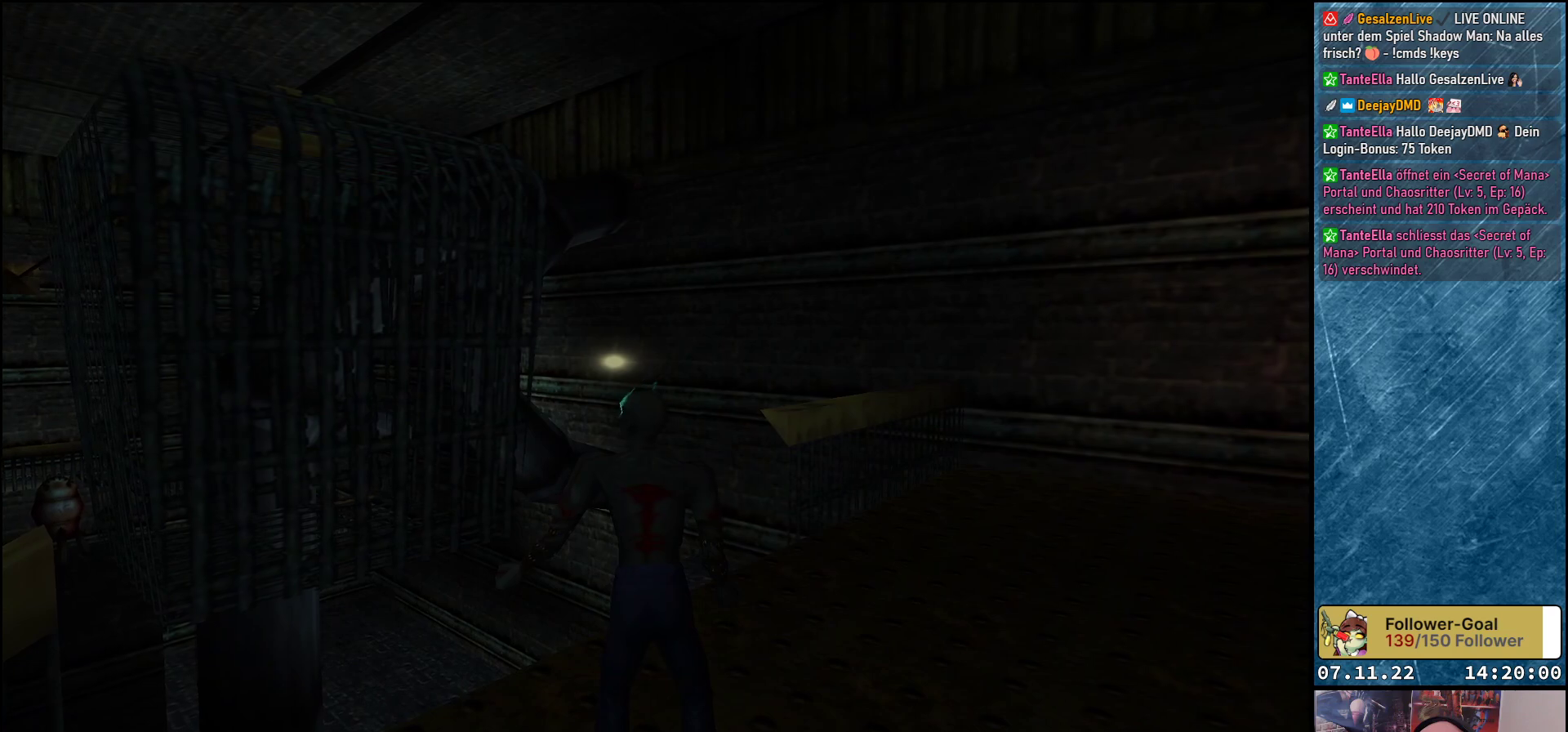
{"buttons": ["DPAD_RIGHT"], "left_stick": "center", "events": [[450, "DPAD_RIGHT", "down"]]}
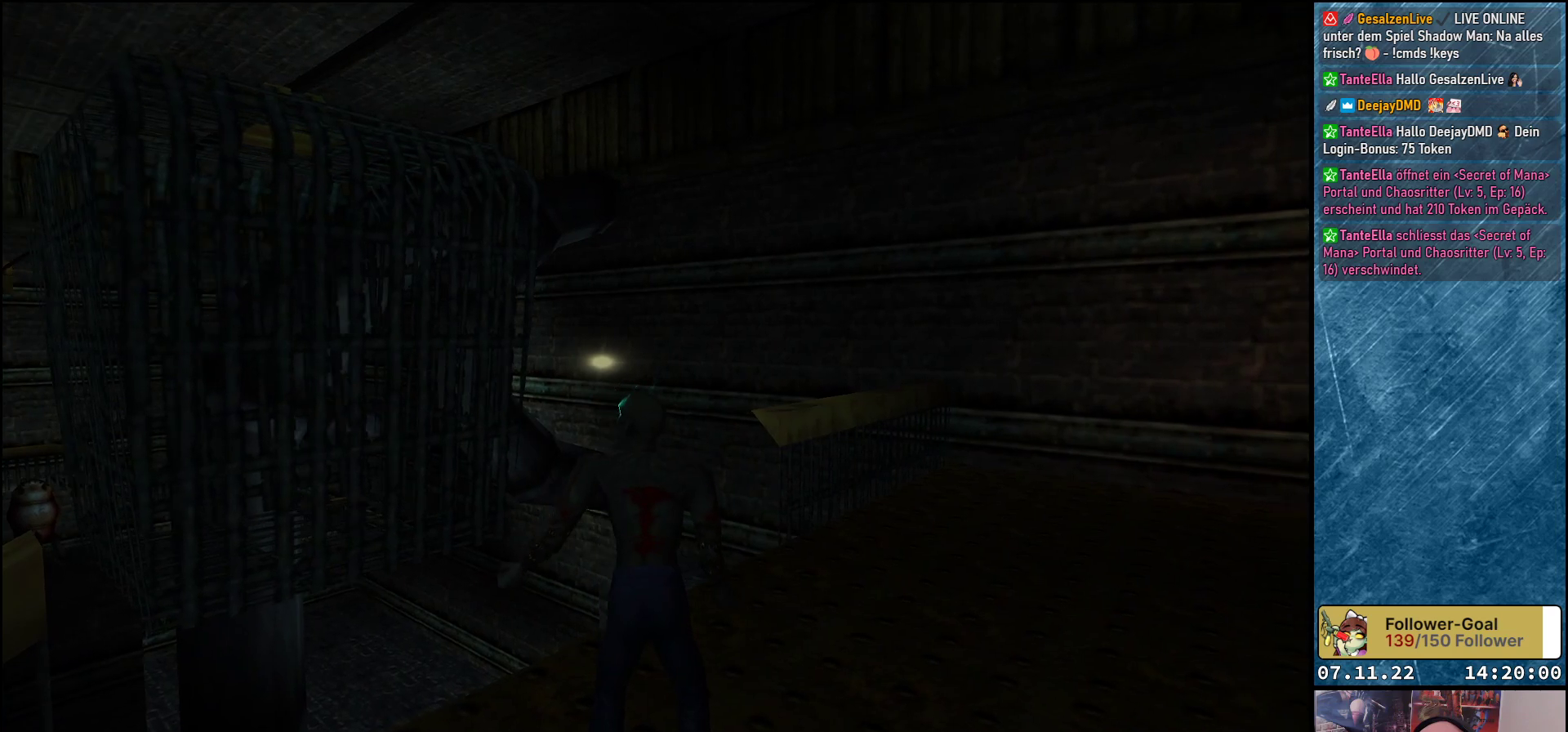
{"buttons": ["DPAD_UP"], "left_stick": "center", "events": [[150, "DPAD_UP", "down"], [200, "DPAD_RIGHT", "up"]]}
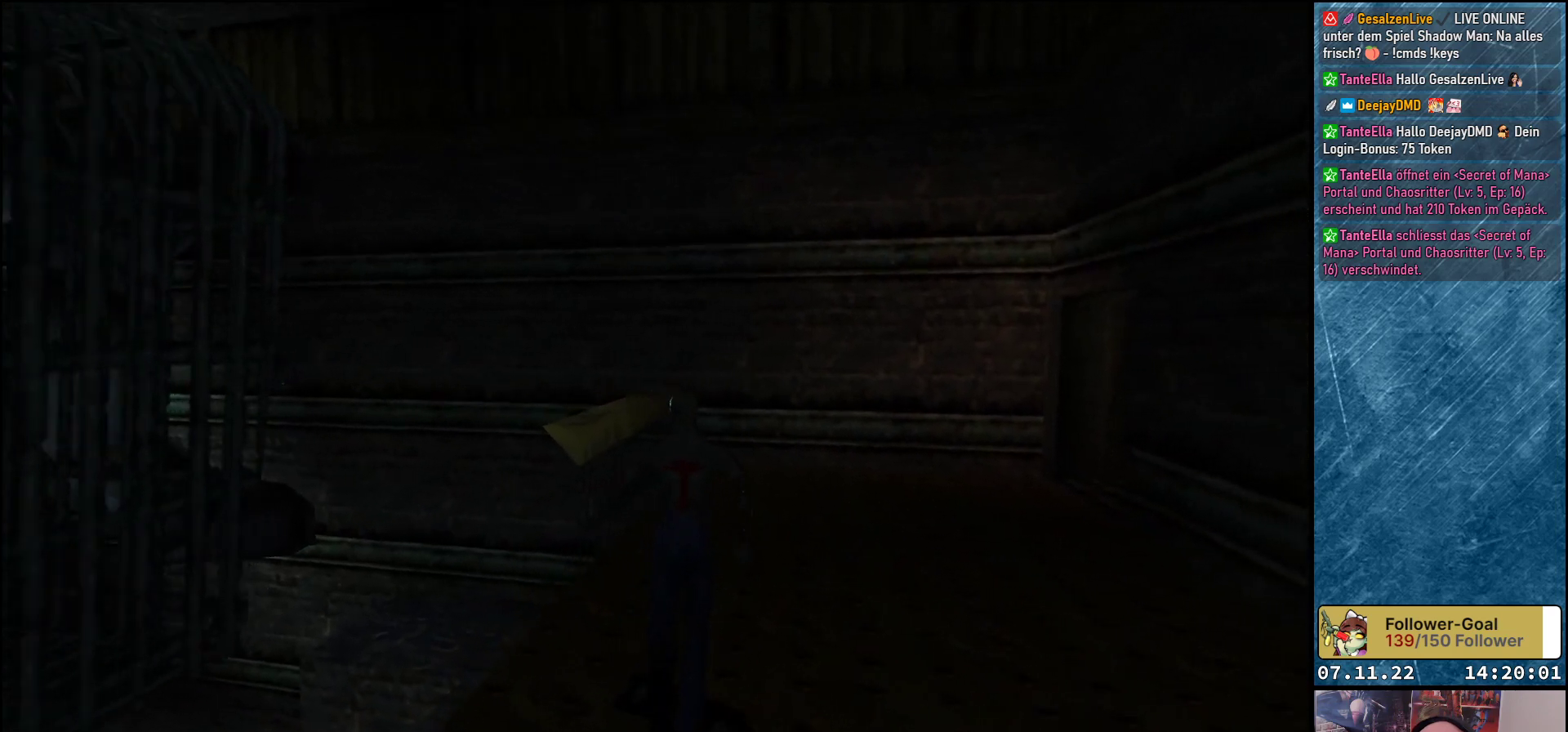
{"buttons": ["DPAD_UP", "DPAD_LEFT"], "left_stick": "center", "events": [[467, "DPAD_LEFT", "down"]]}